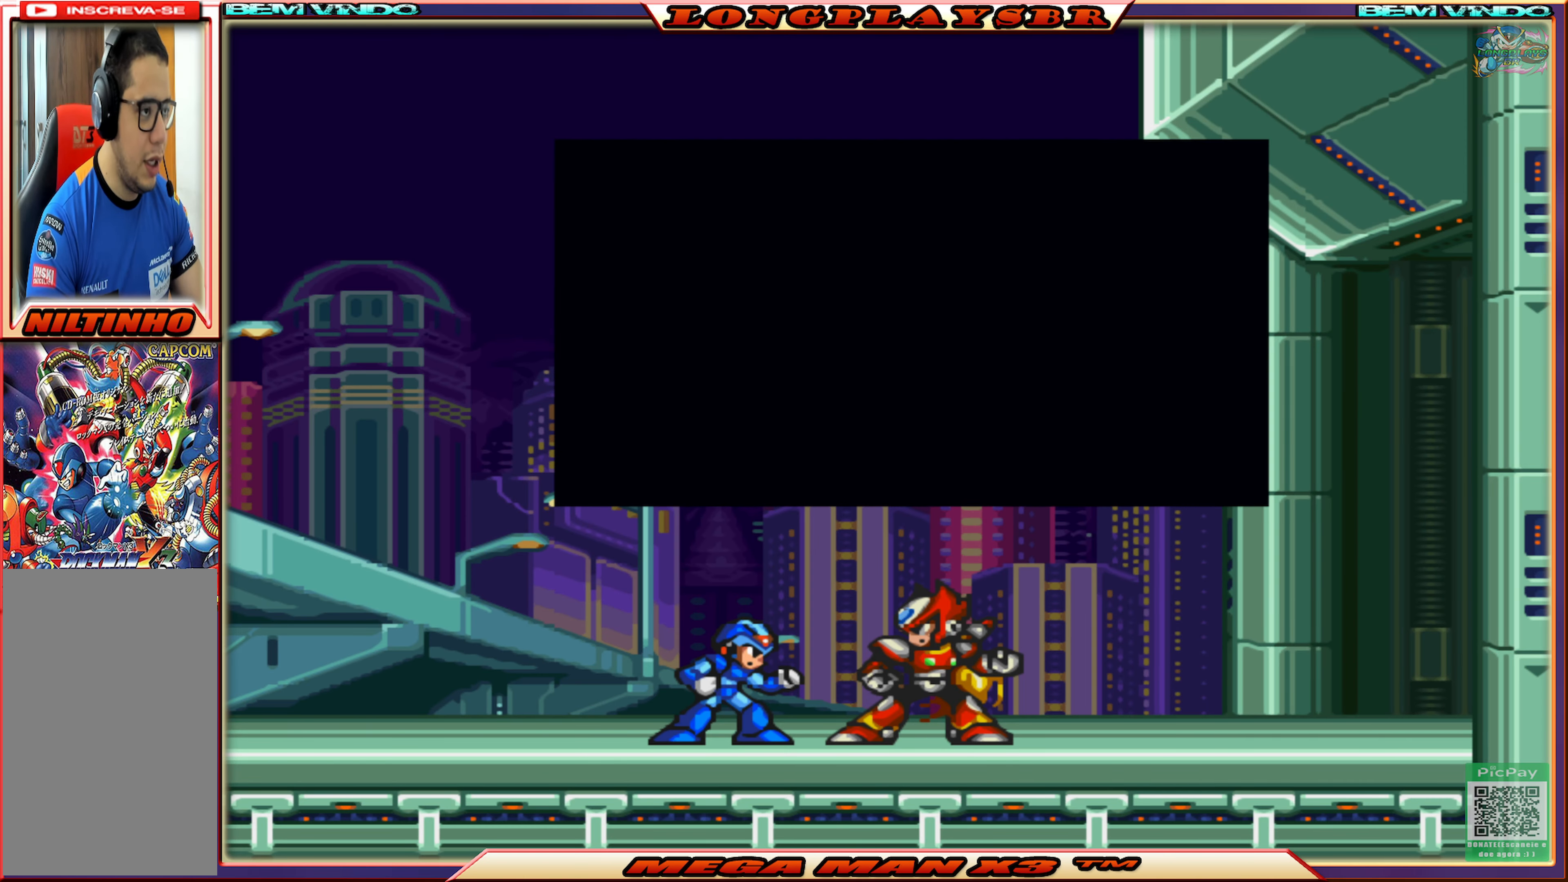
Gameplay with a controller (PlayStation layout); each line is a JSON object with the inputs held at the frame after it. "events" lists button and stick changes between this image and that frame as [ms after this image, input, new state], when the widget could be followed in between.
{"buttons": ["START"], "left_stick": "center", "right_stick": "center", "events": [[433, "START", "down"]]}
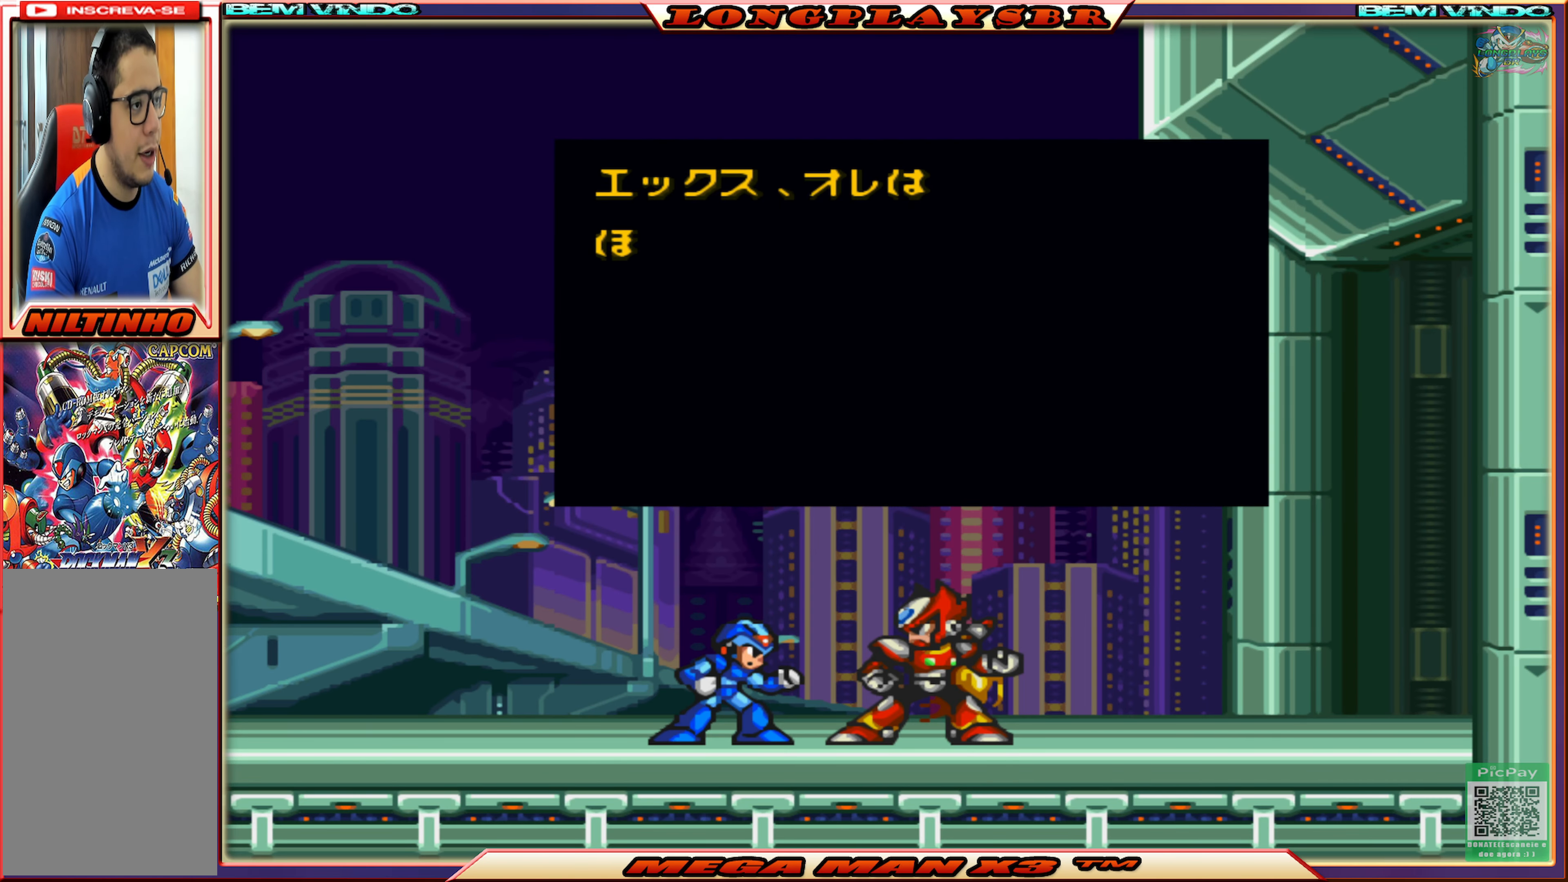
{"buttons": ["START"], "left_stick": "center", "right_stick": "center", "events": []}
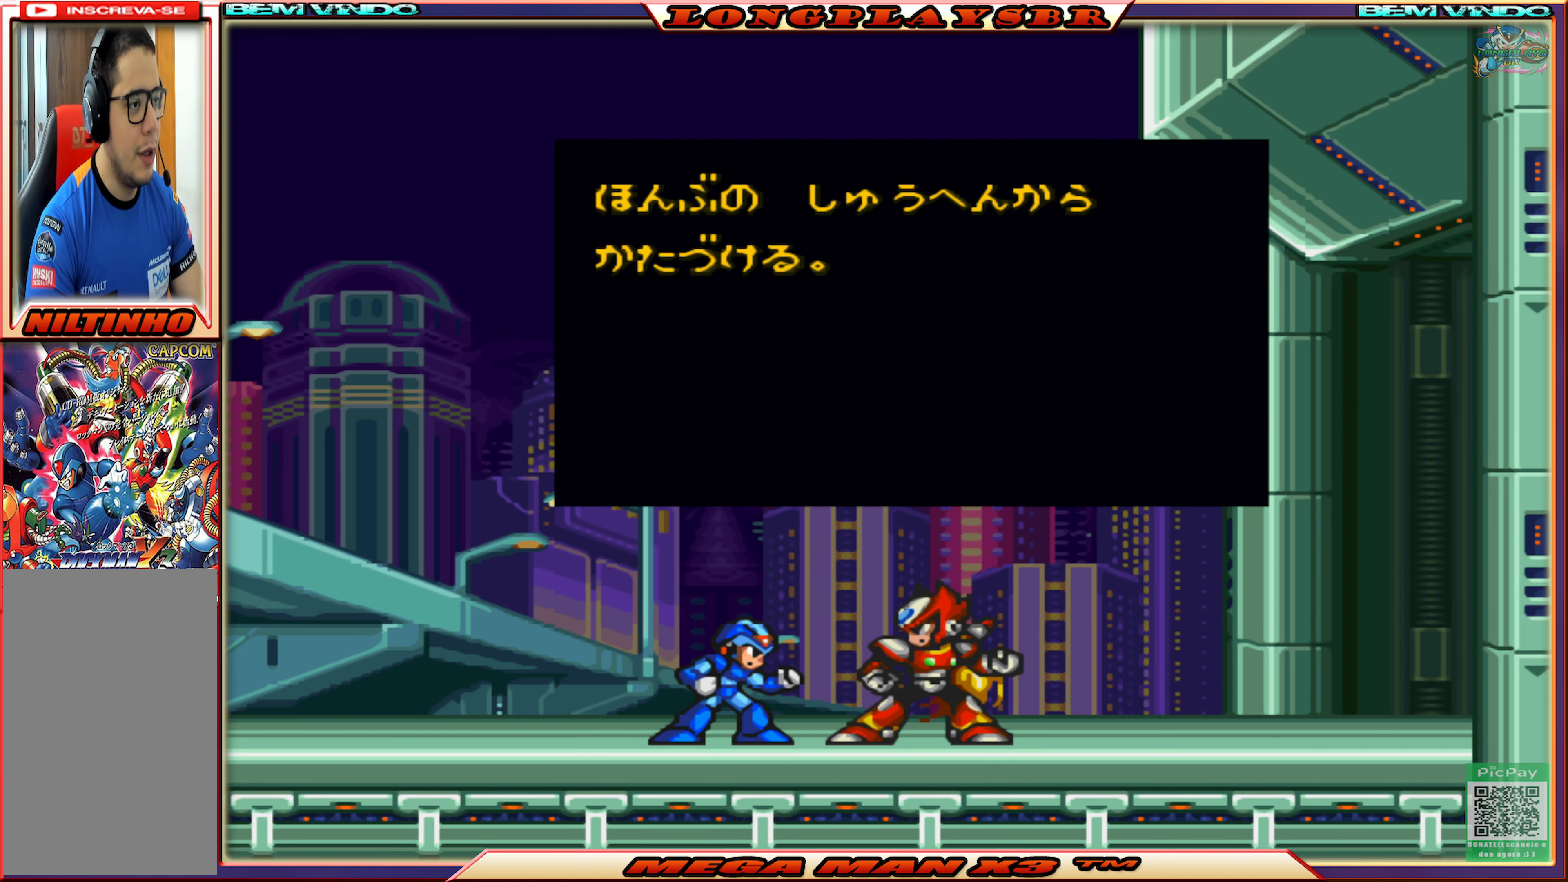
{"buttons": ["START"], "left_stick": "center", "right_stick": "center", "events": []}
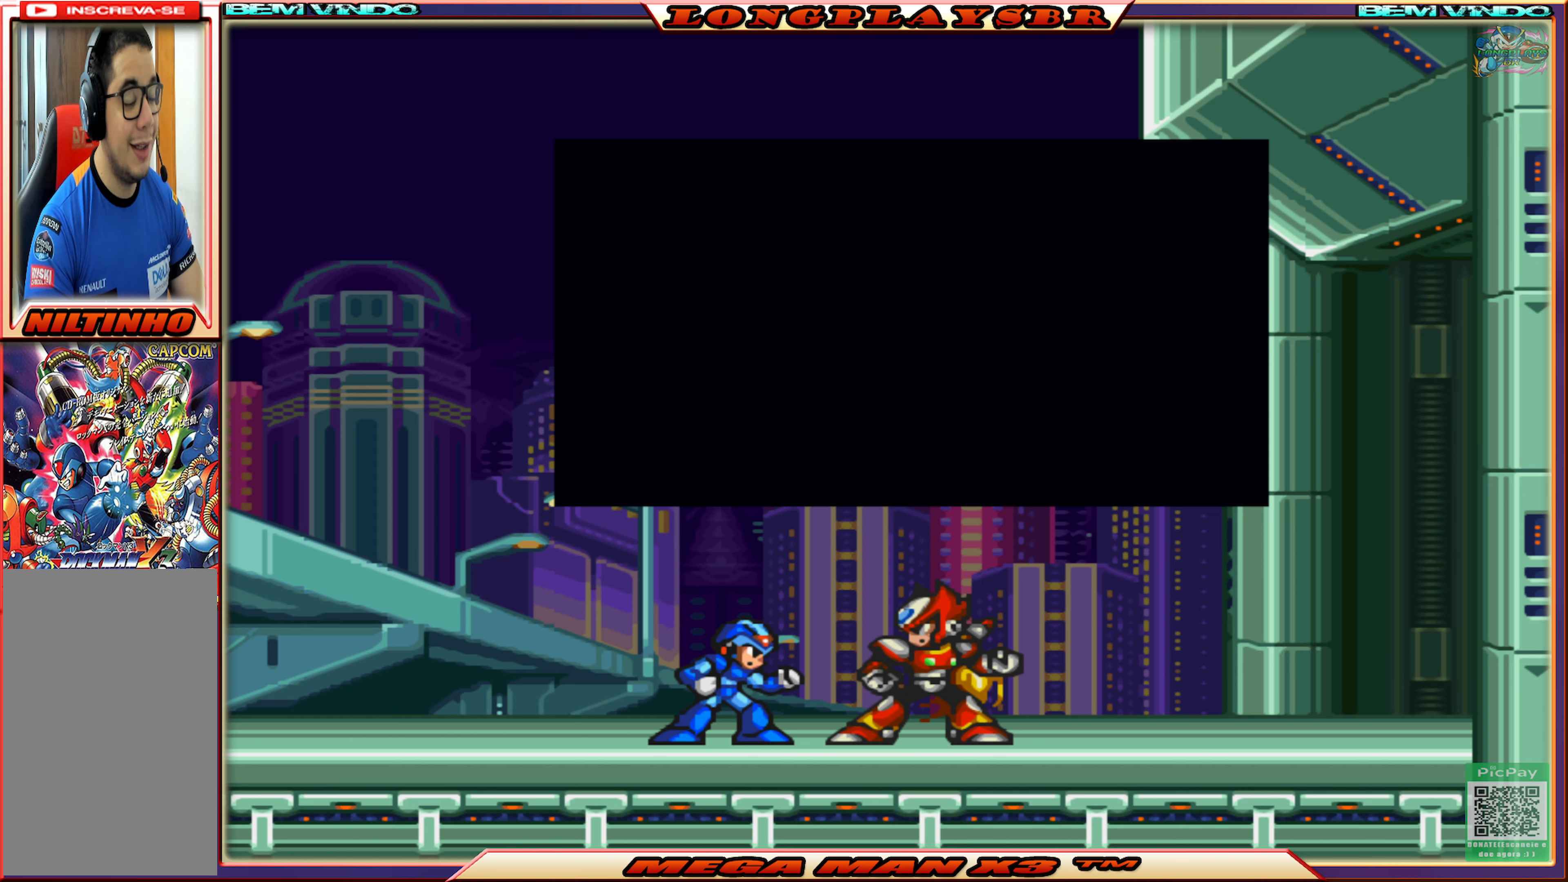
{"buttons": ["START"], "left_stick": "center", "right_stick": "center", "events": []}
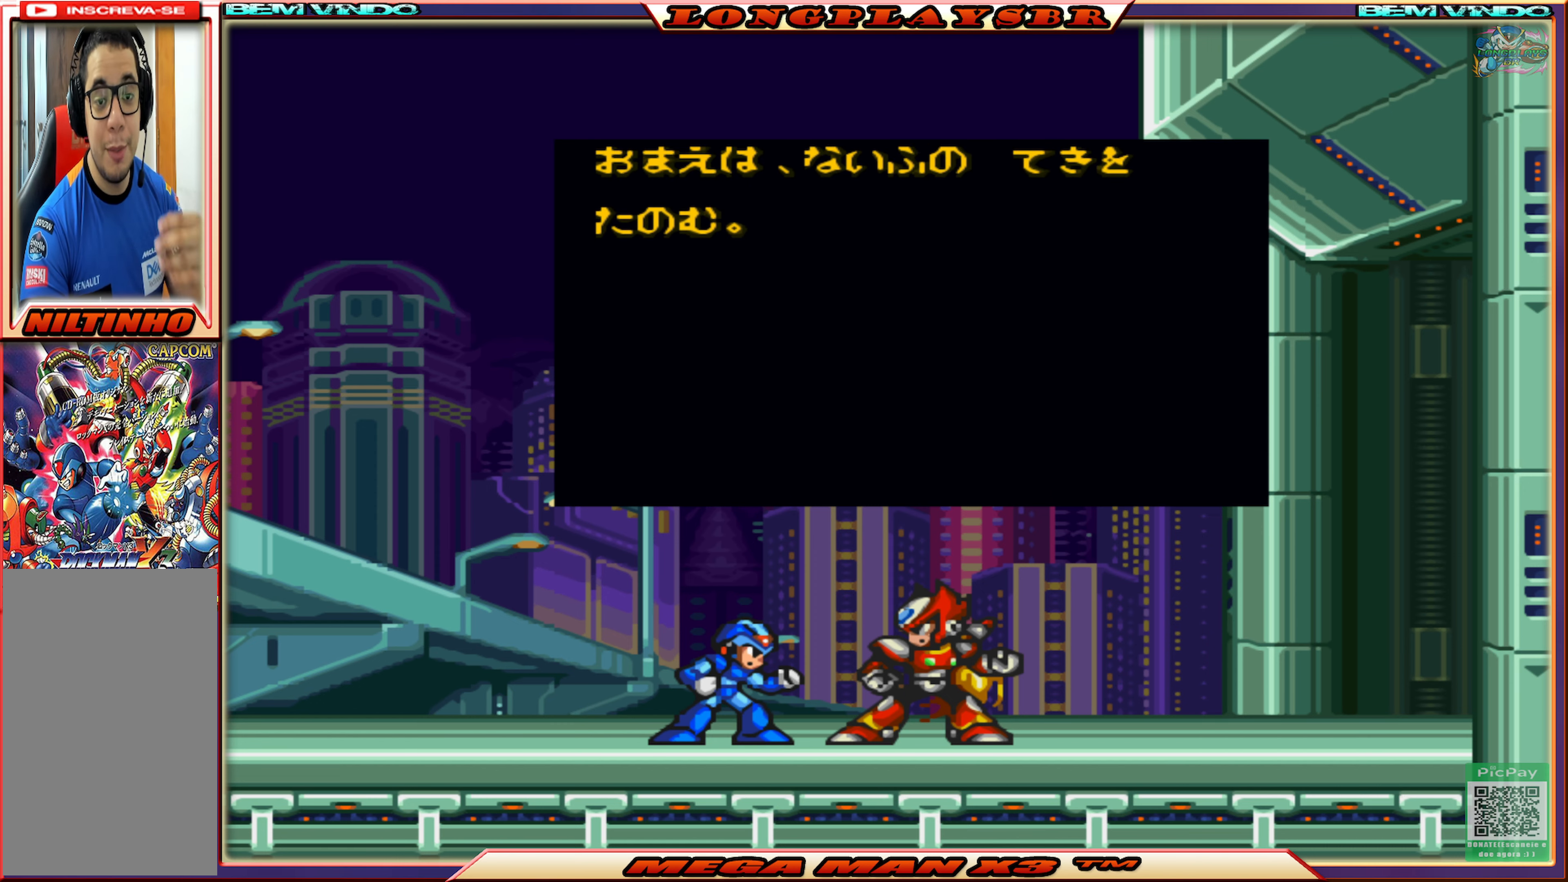
{"buttons": ["START"], "left_stick": "center", "right_stick": "center", "events": []}
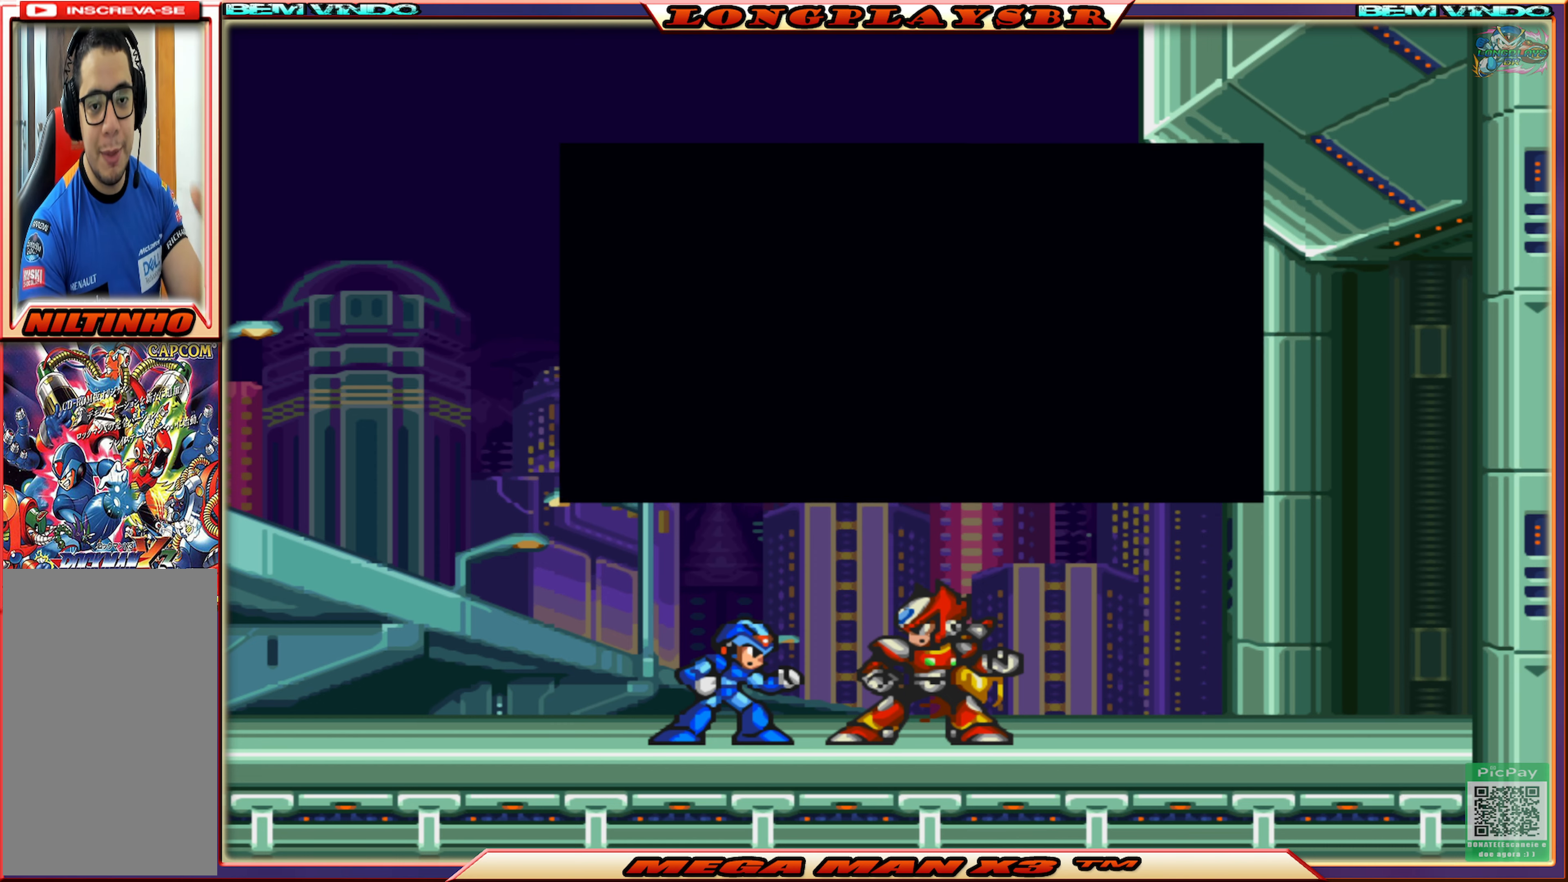
{"buttons": ["START"], "left_stick": "center", "right_stick": "center", "events": []}
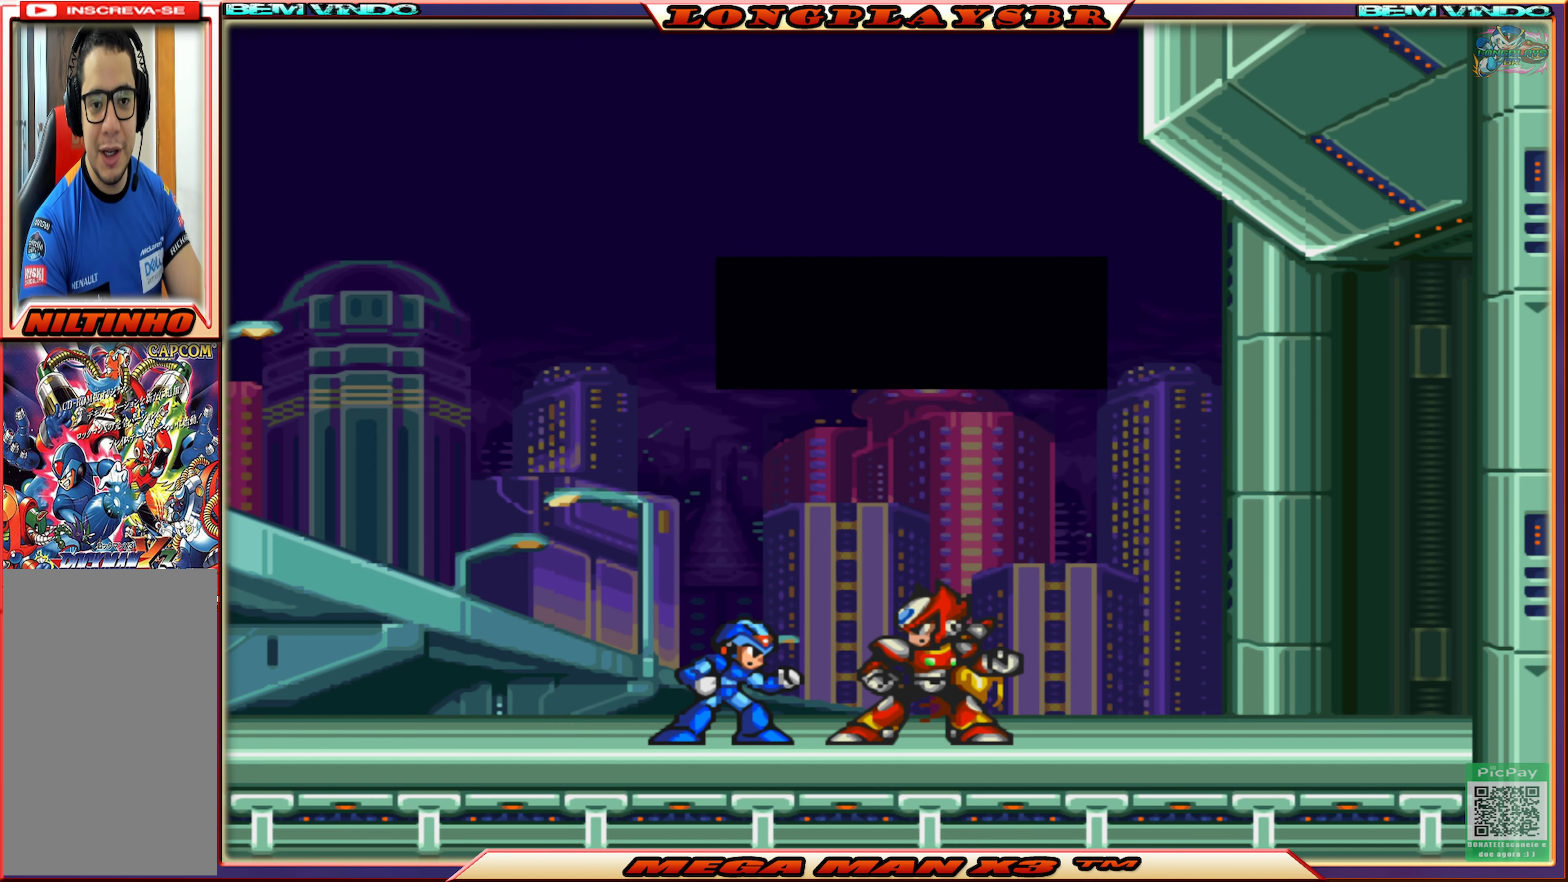
{"buttons": [], "left_stick": "center", "right_stick": "center", "events": [[67, "START", "up"]]}
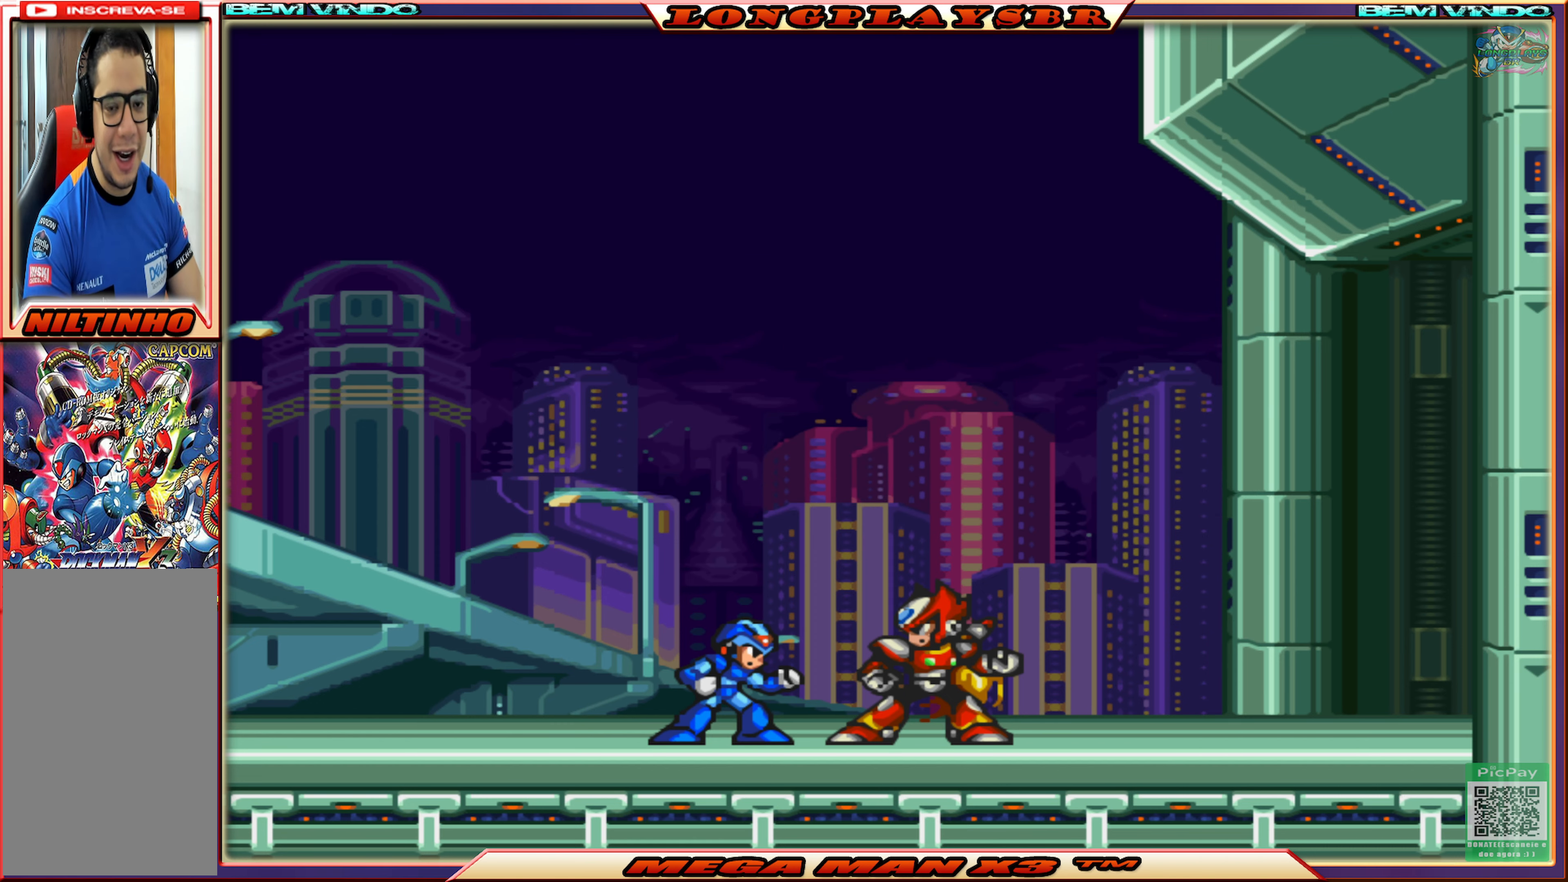
{"buttons": ["SQUARE", "DPAD_RIGHT"], "left_stick": "center", "right_stick": "center", "events": [[217, "DPAD_RIGHT", "down"], [467, "SQUARE", "down"]]}
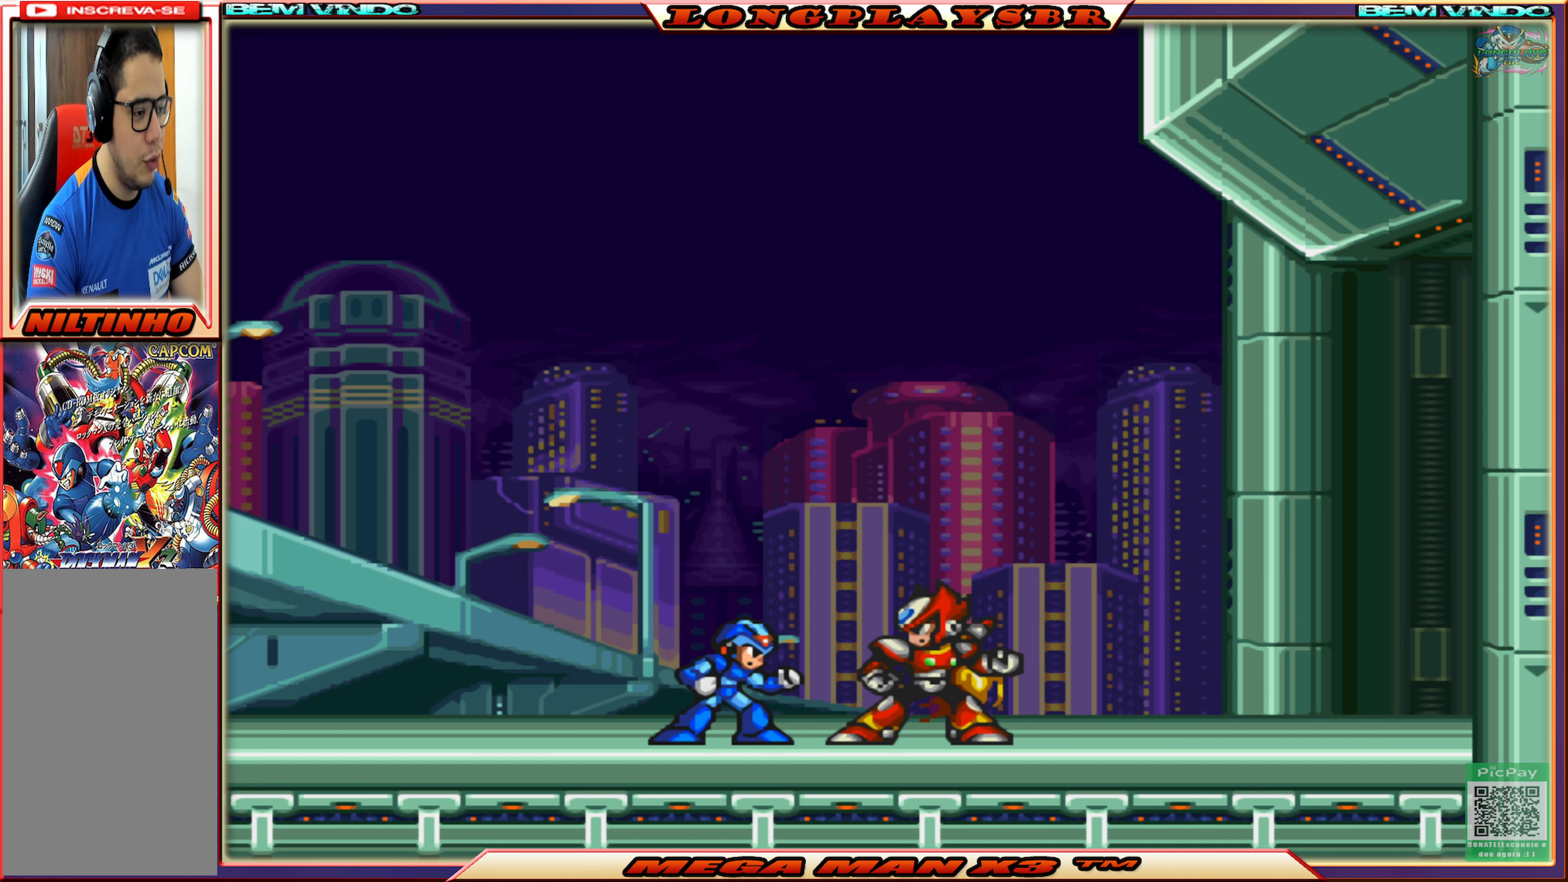
{"buttons": [], "left_stick": "center", "right_stick": "center", "events": [[84, "DPAD_RIGHT", "up"], [184, "SQUARE", "up"]]}
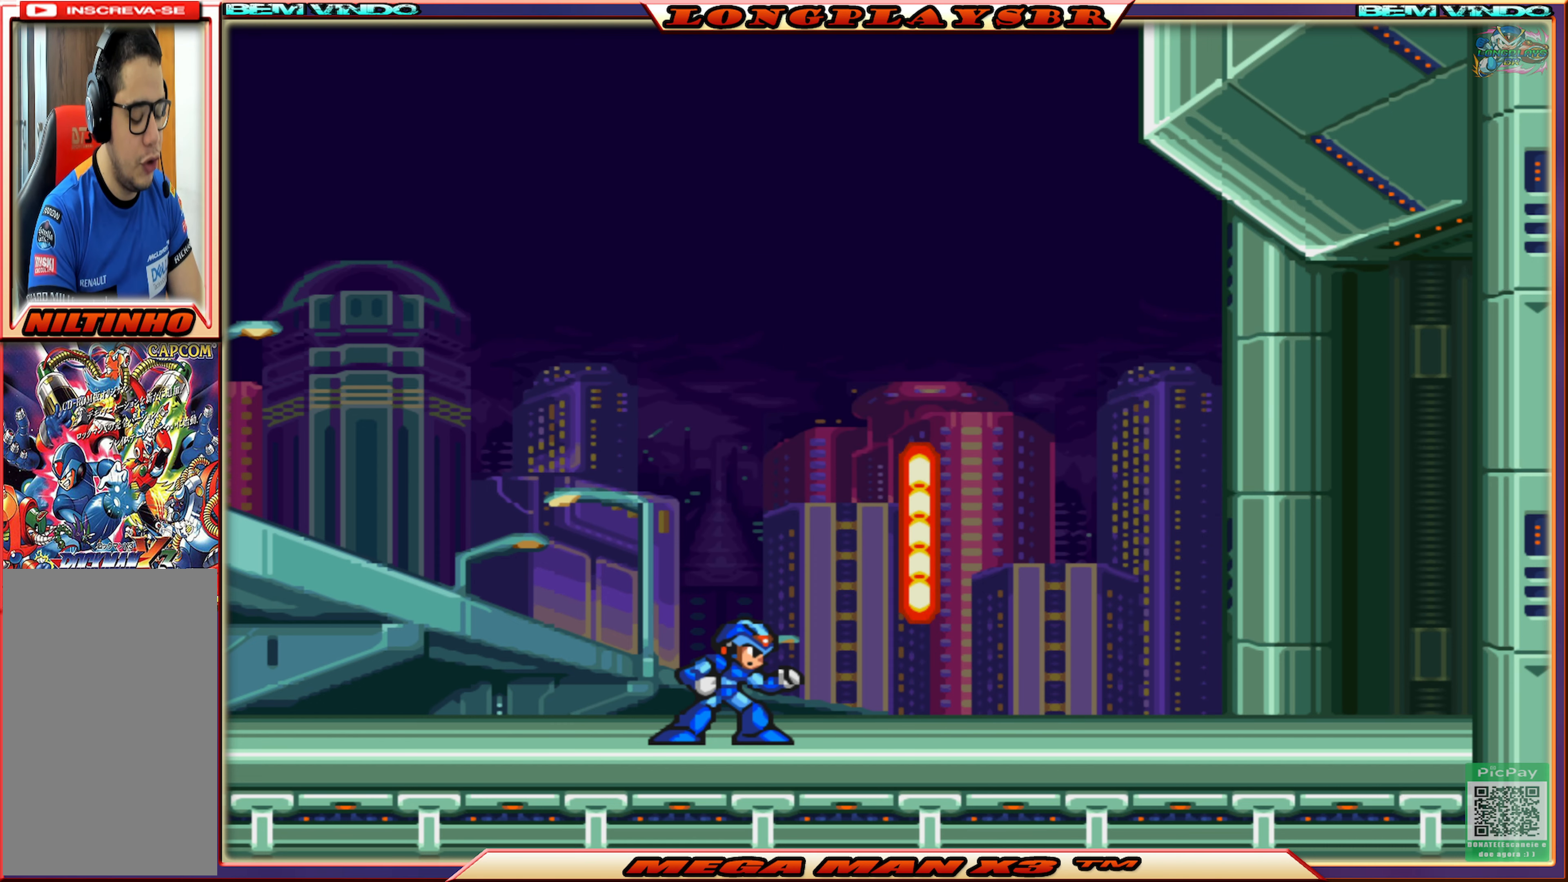
{"buttons": ["SQUARE", "DPAD_RIGHT"], "left_stick": "center", "right_stick": "center", "events": [[434, "DPAD_RIGHT", "down"], [434, "SQUARE", "down"]]}
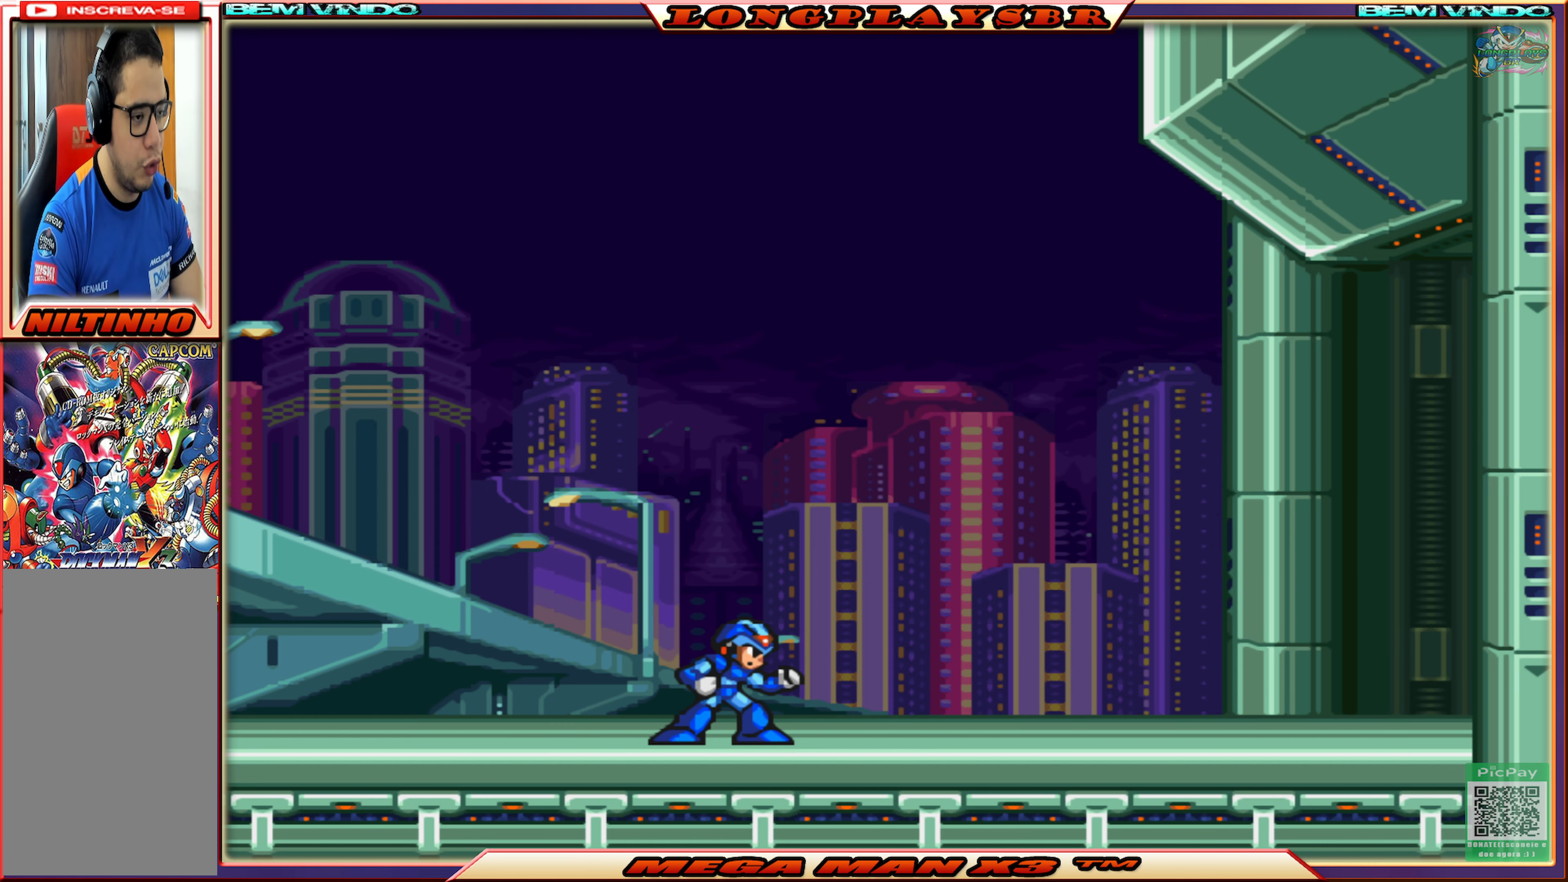
{"buttons": ["SQUARE"], "left_stick": "center", "right_stick": "center", "events": [[217, "SQUARE", "up"], [317, "SQUARE", "down"], [450, "DPAD_RIGHT", "up"]]}
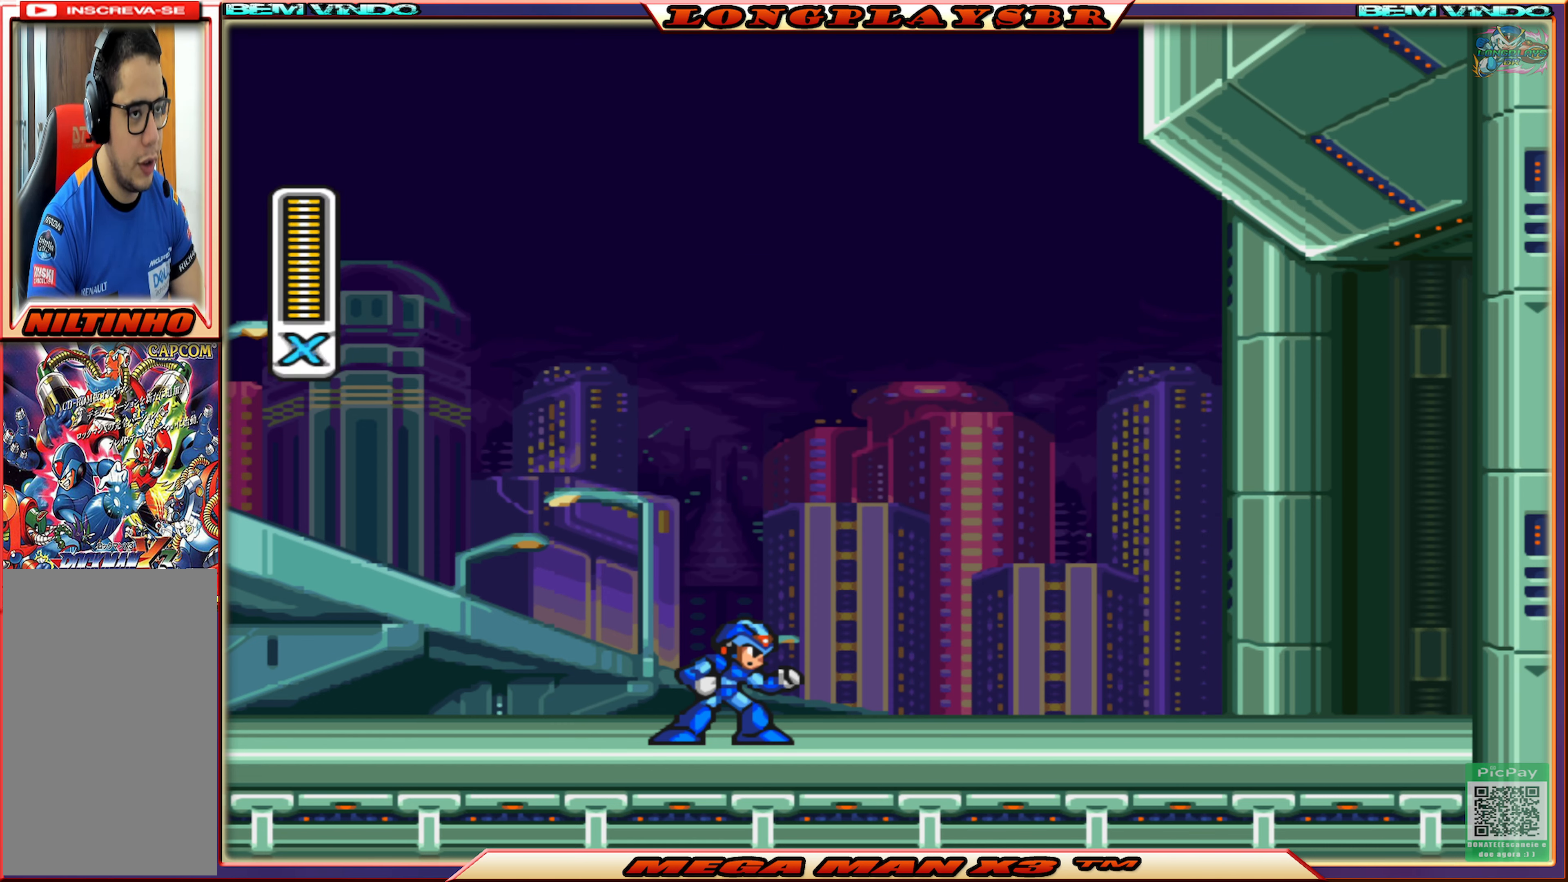
{"buttons": ["DPAD_RIGHT"], "left_stick": "center", "right_stick": "center", "events": [[67, "DPAD_RIGHT", "down"], [100, "SQUARE", "up"], [184, "SQUARE", "down"], [434, "SQUARE", "up"]]}
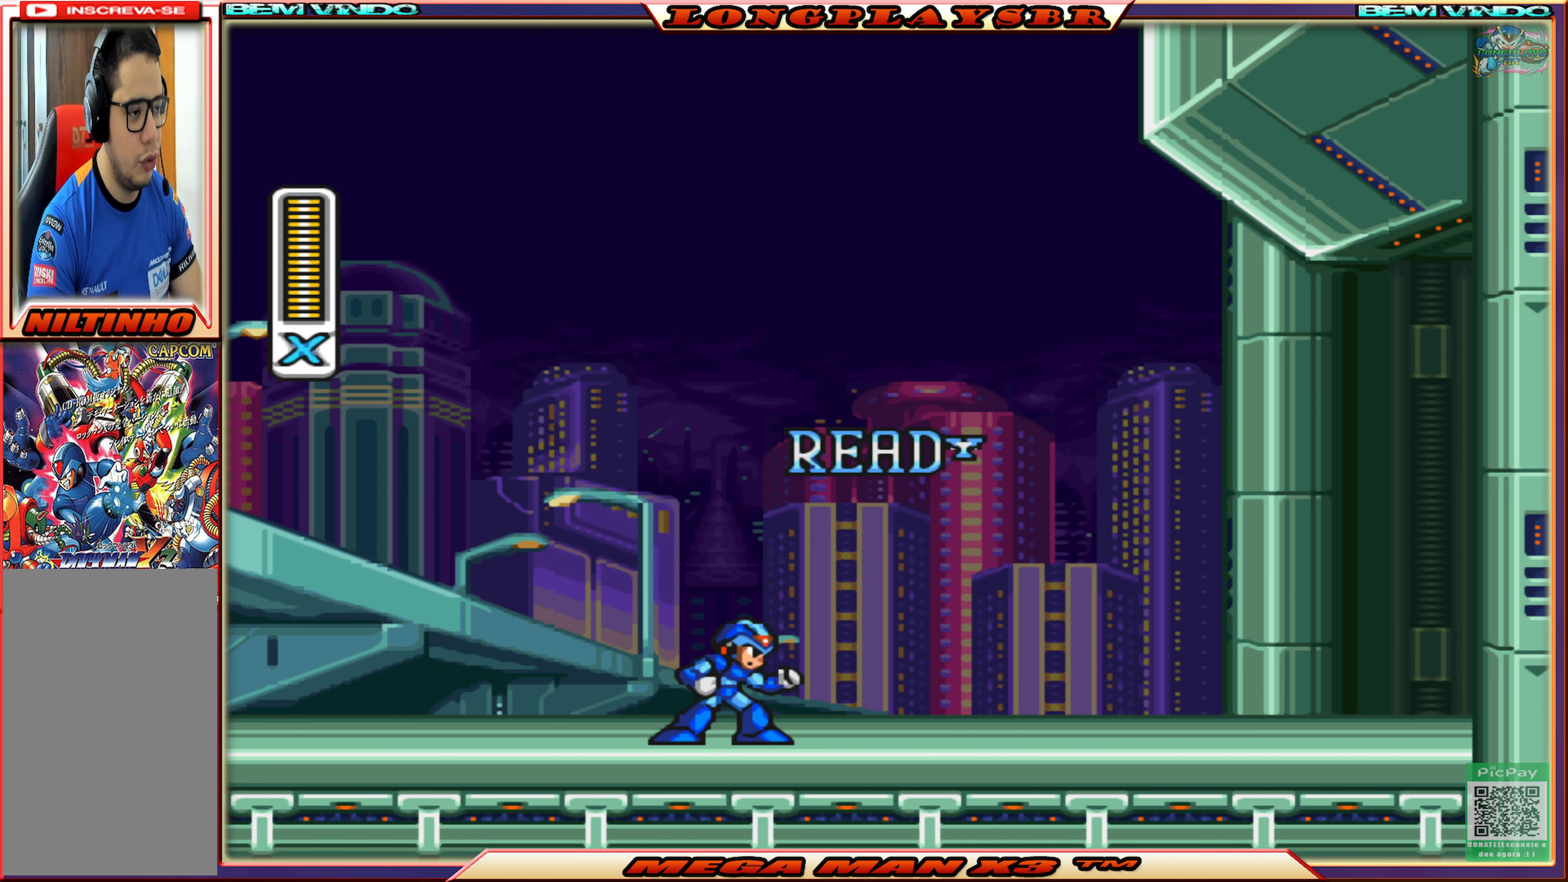
{"buttons": ["DPAD_RIGHT"], "left_stick": "center", "right_stick": "center", "events": [[50, "DPAD_RIGHT", "up"], [50, "SQUARE", "down"], [184, "SQUARE", "up"], [234, "DPAD_RIGHT", "down"], [317, "SQUARE", "down"], [484, "SQUARE", "up"]]}
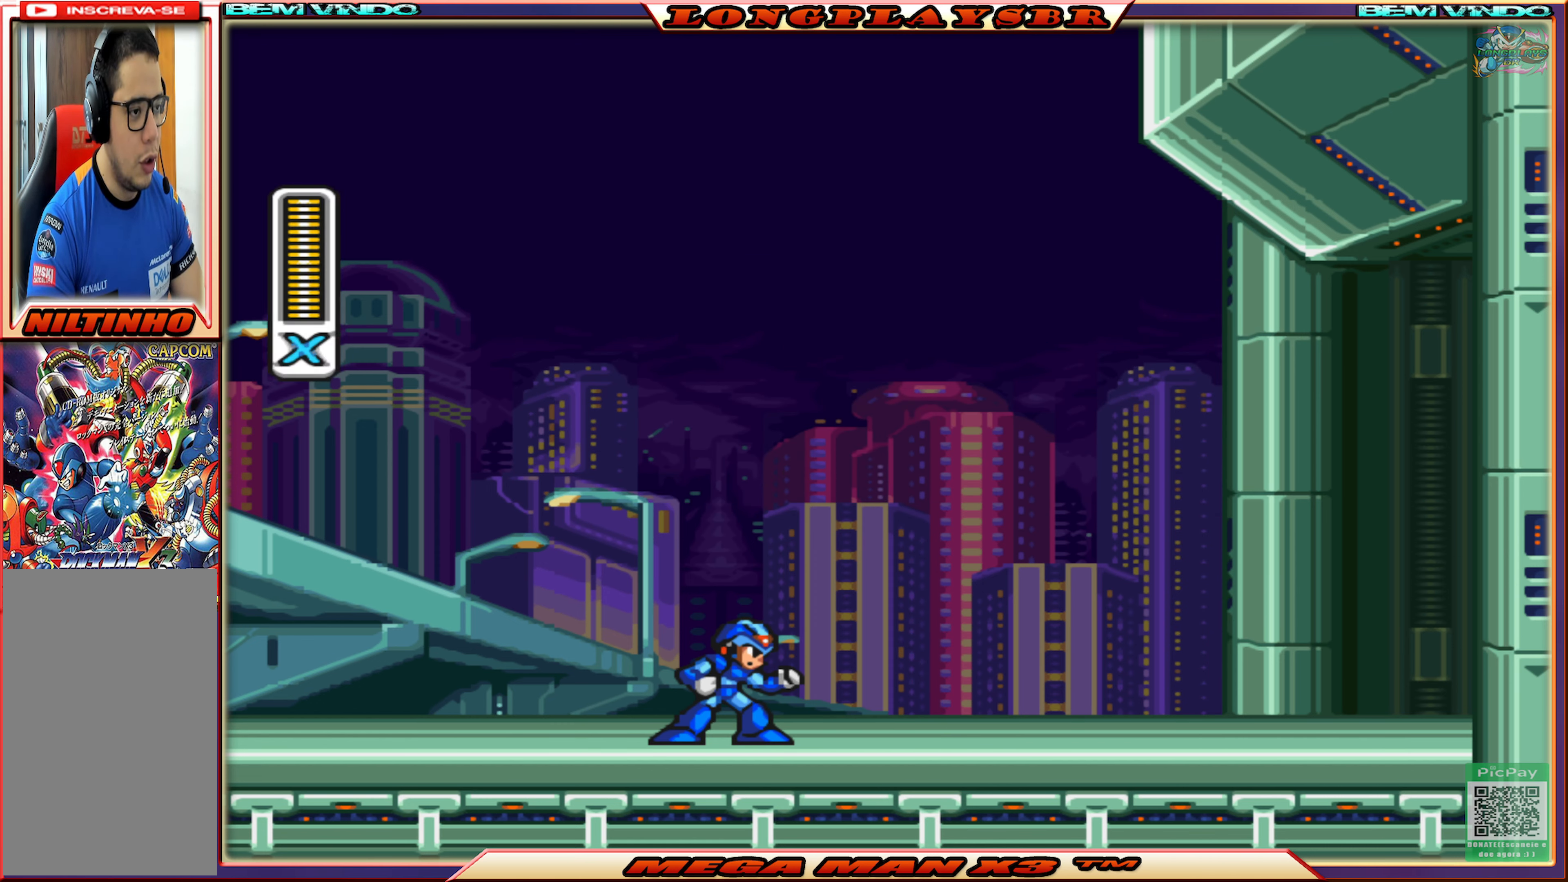
{"buttons": ["SQUARE", "DPAD_RIGHT"], "left_stick": "center", "right_stick": "center", "events": [[83, "SQUARE", "down"], [100, "DPAD_RIGHT", "up"], [233, "DPAD_RIGHT", "down"], [233, "SQUARE", "up"], [350, "SQUARE", "down"]]}
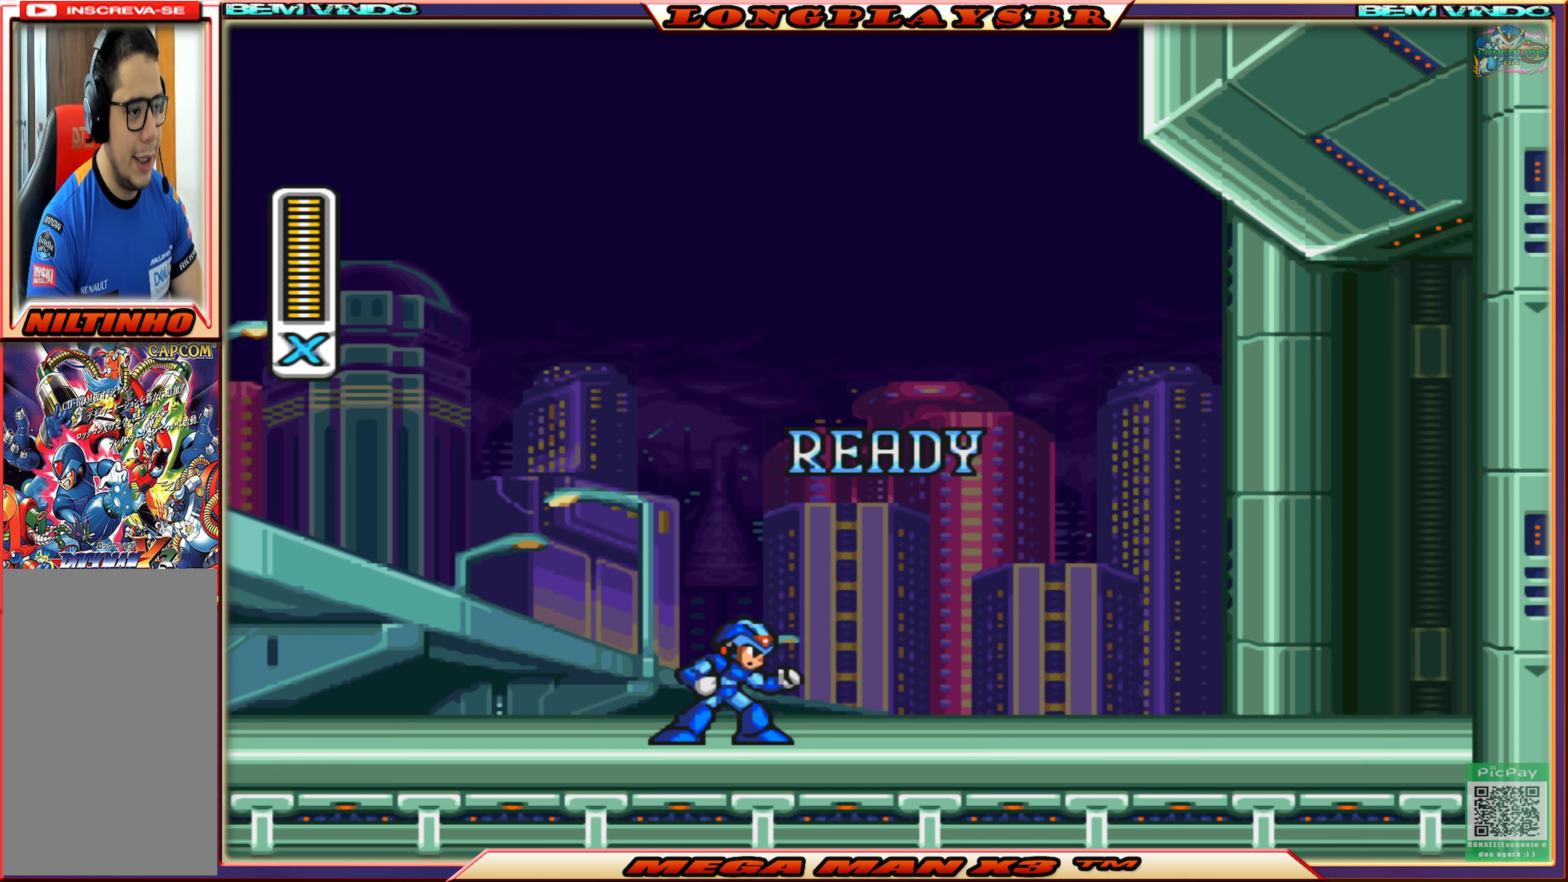
{"buttons": ["SQUARE", "DPAD_RIGHT"], "left_stick": "center", "right_stick": "center", "events": [[33, "SQUARE", "up"], [83, "DPAD_RIGHT", "up"], [116, "SQUARE", "down"], [216, "DPAD_RIGHT", "down"]]}
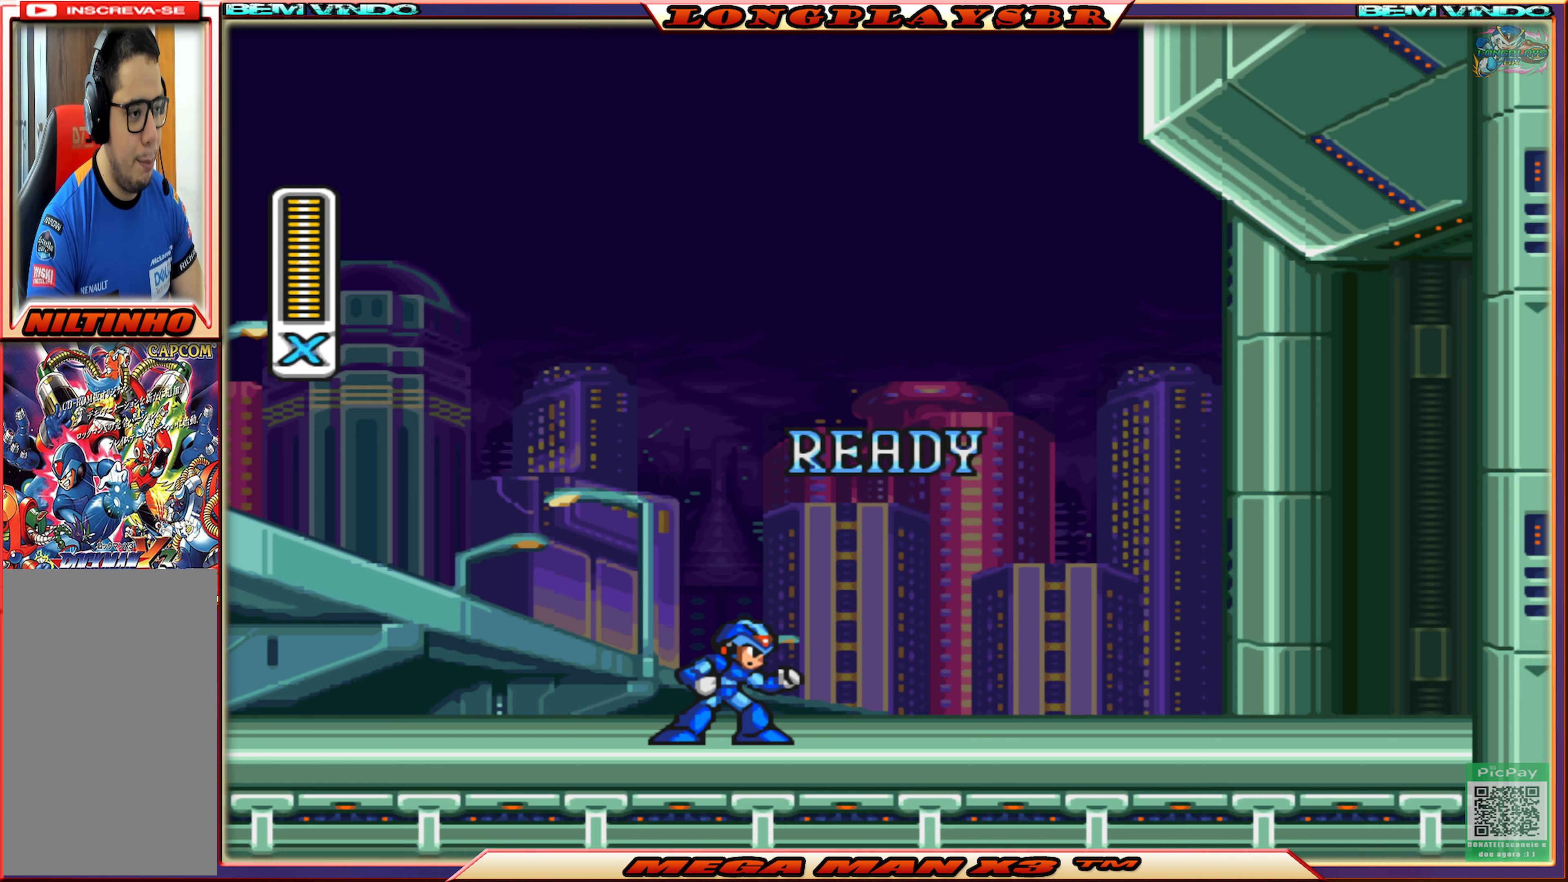
{"buttons": ["SQUARE", "DPAD_RIGHT"], "left_stick": "center", "right_stick": "center", "events": [[66, "SQUARE", "up"], [150, "DPAD_RIGHT", "up"], [150, "SQUARE", "down"], [266, "DPAD_RIGHT", "down"]]}
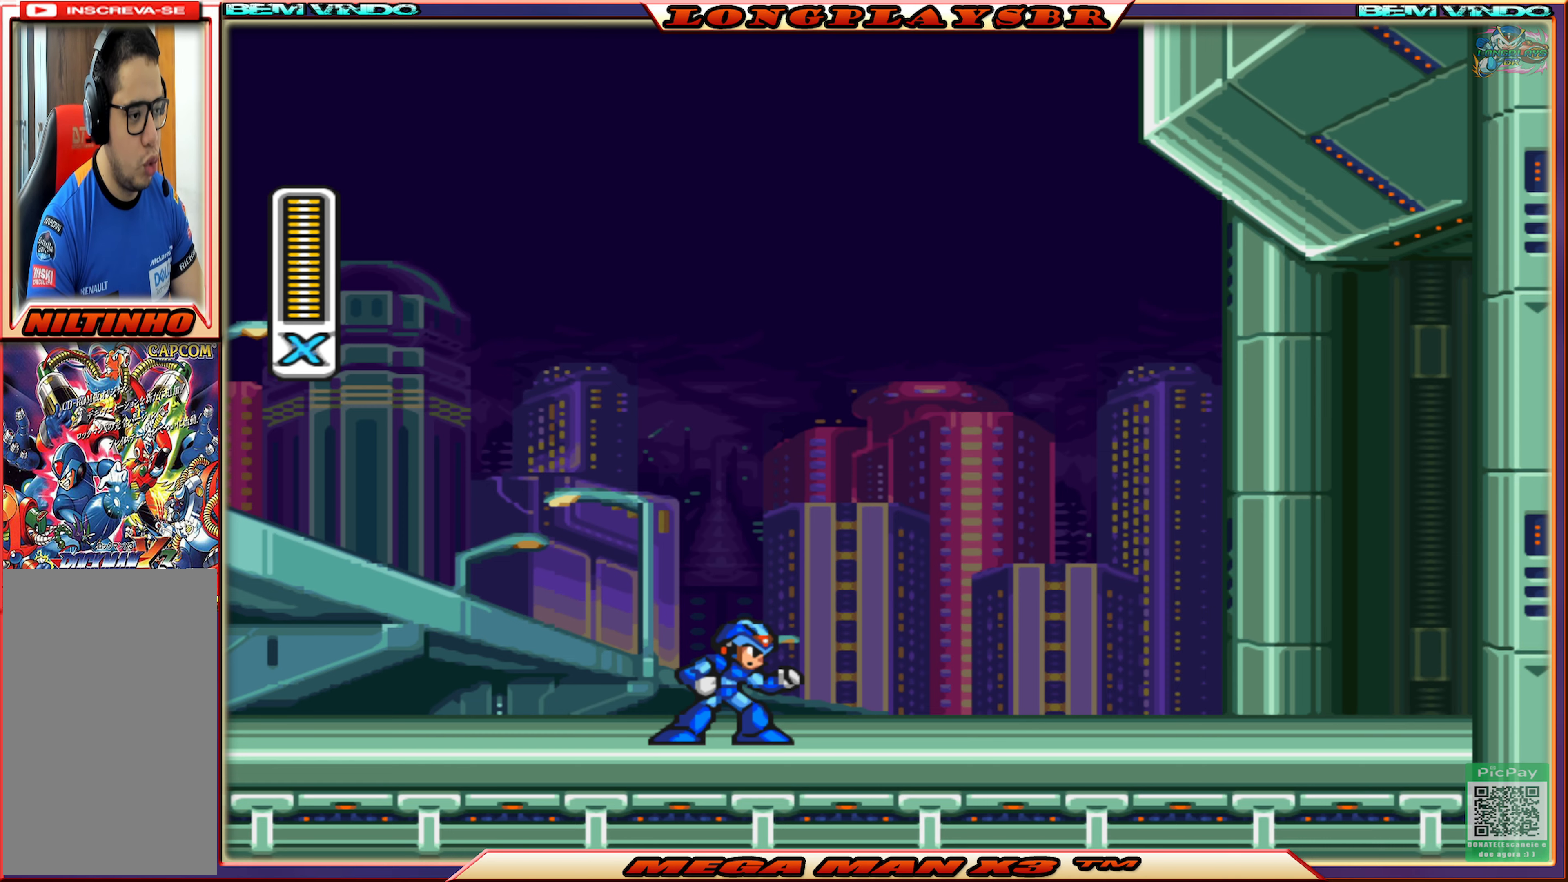
{"buttons": ["SQUARE", "DPAD_RIGHT"], "left_stick": "center", "right_stick": "center", "events": [[166, "SQUARE", "up"], [250, "DPAD_RIGHT", "up"], [250, "SQUARE", "down"], [333, "DPAD_RIGHT", "down"]]}
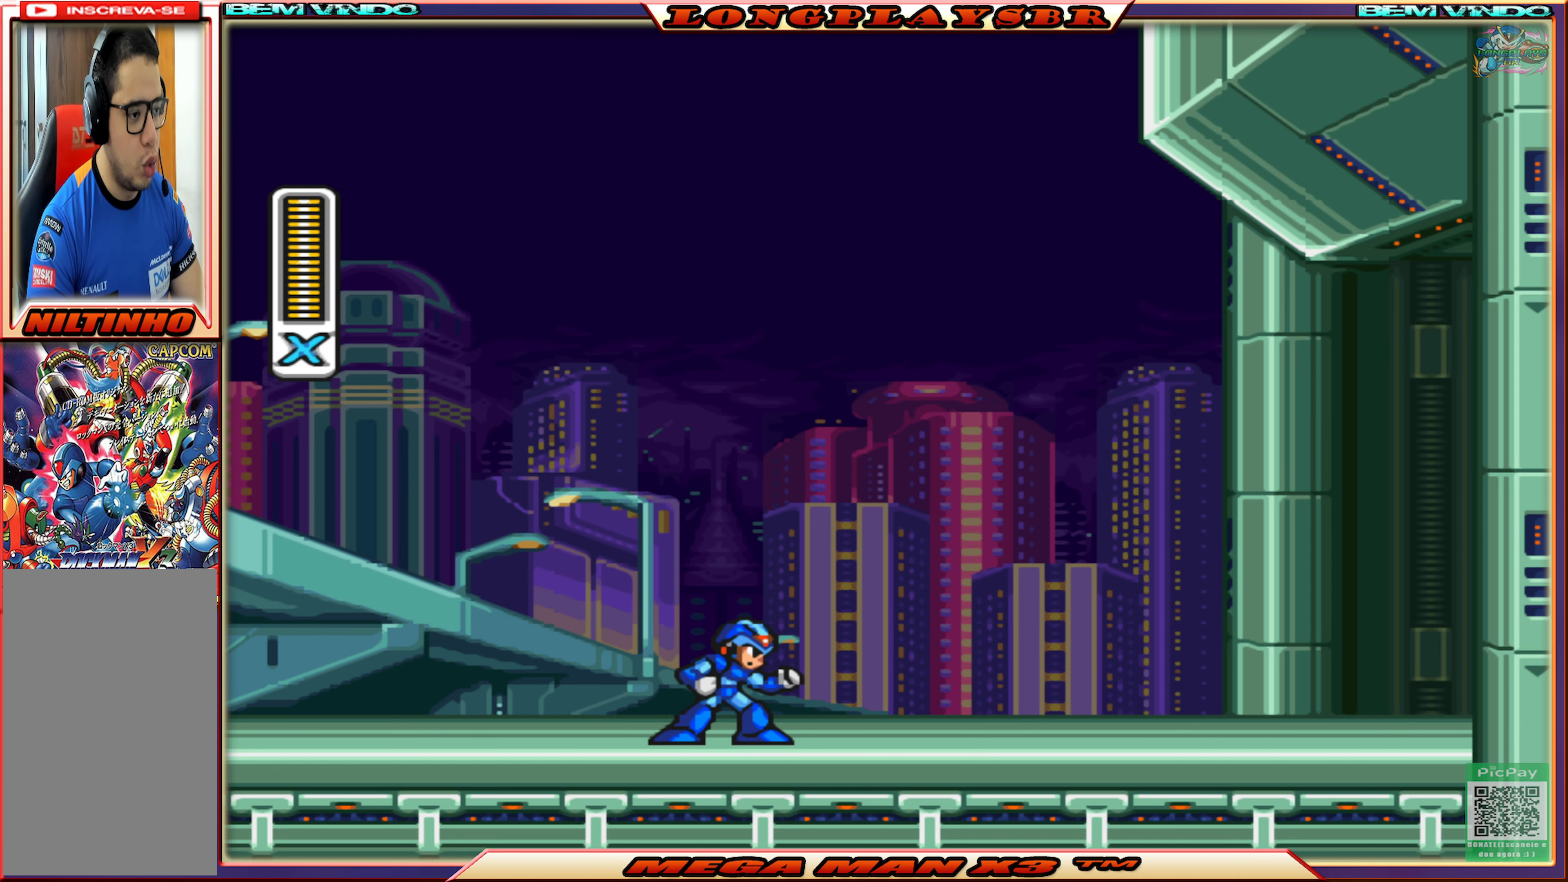
{"buttons": ["SQUARE", "DPAD_RIGHT"], "left_stick": "center", "right_stick": "center", "events": [[200, "SQUARE", "up"], [283, "DPAD_RIGHT", "up"], [300, "SQUARE", "down"], [383, "DPAD_RIGHT", "down"]]}
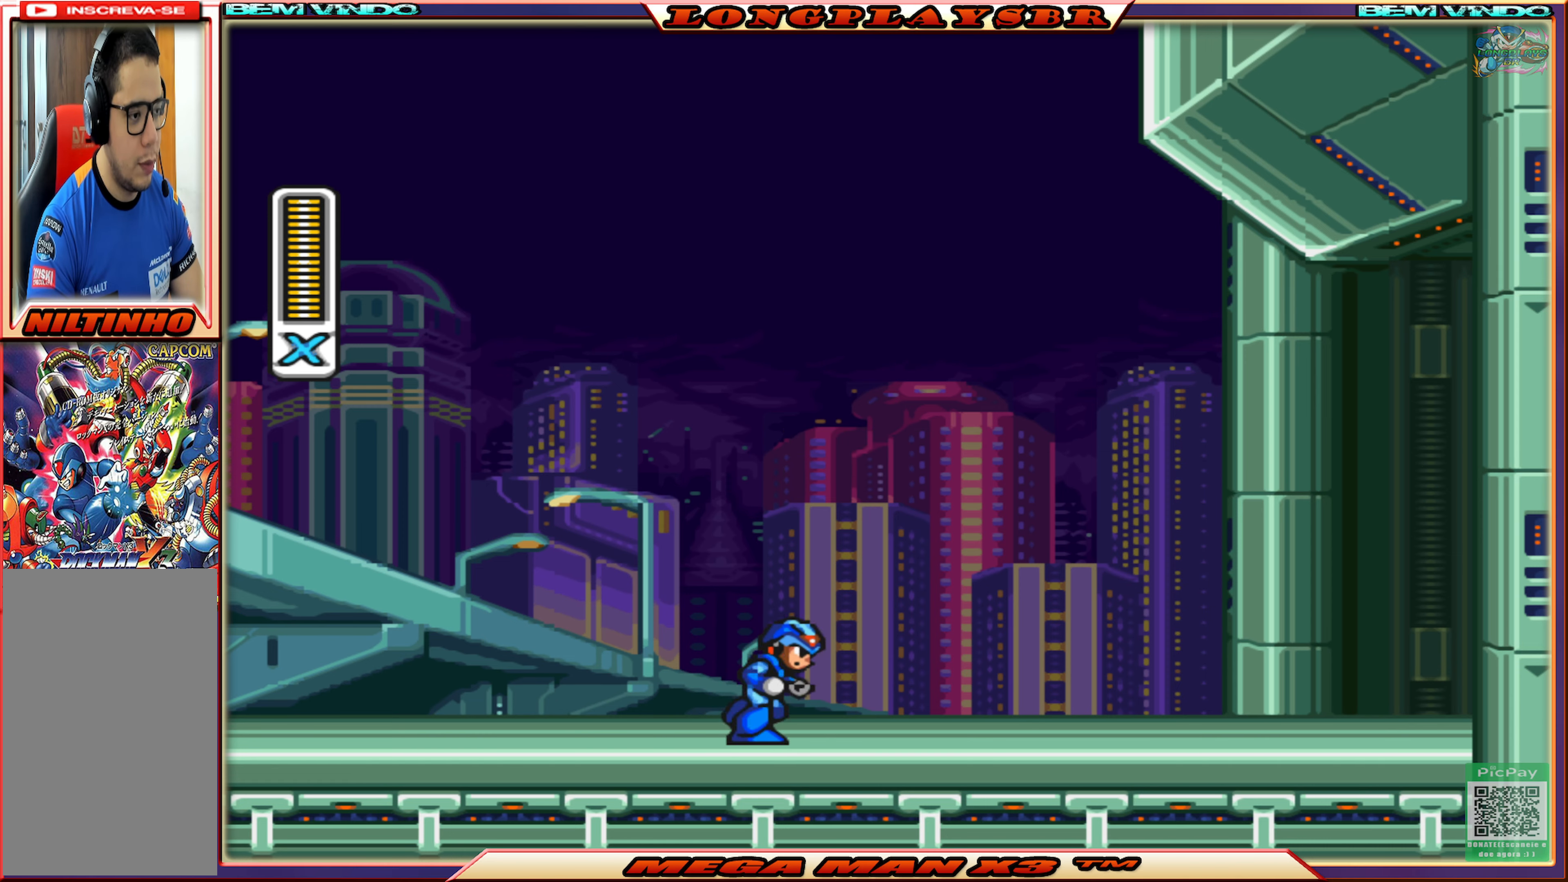
{"buttons": ["CIRCLE", "SQUARE", "DPAD_RIGHT"], "left_stick": "center", "right_stick": "center", "events": [[416, "CIRCLE", "down"]]}
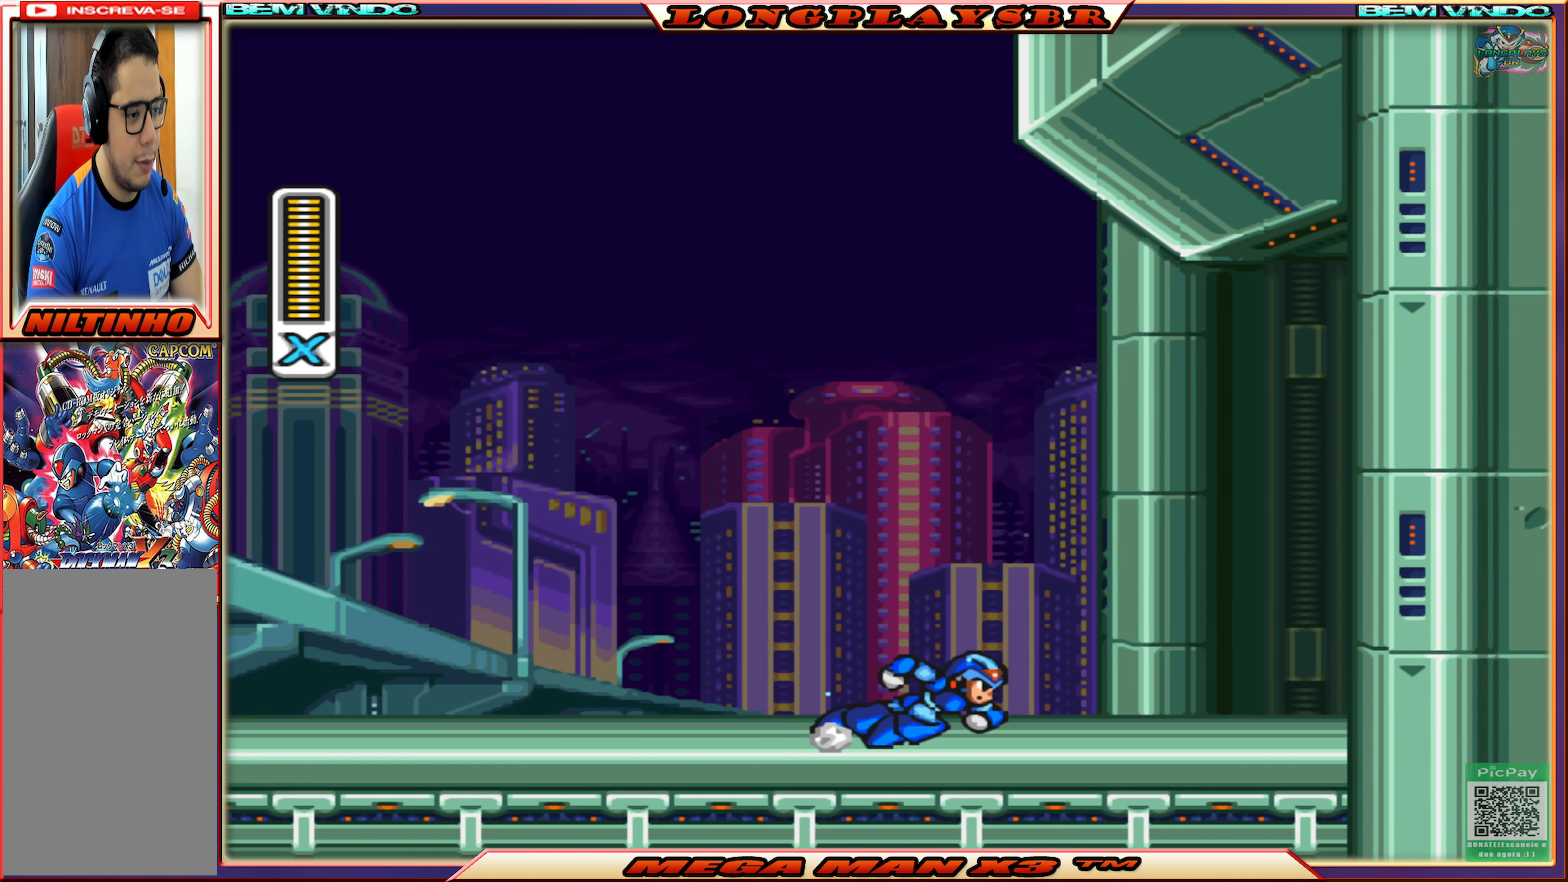
{"buttons": ["CROSS", "CIRCLE", "SQUARE", "DPAD_RIGHT"], "left_stick": "center", "right_stick": "center", "events": [[283, "CROSS", "down"]]}
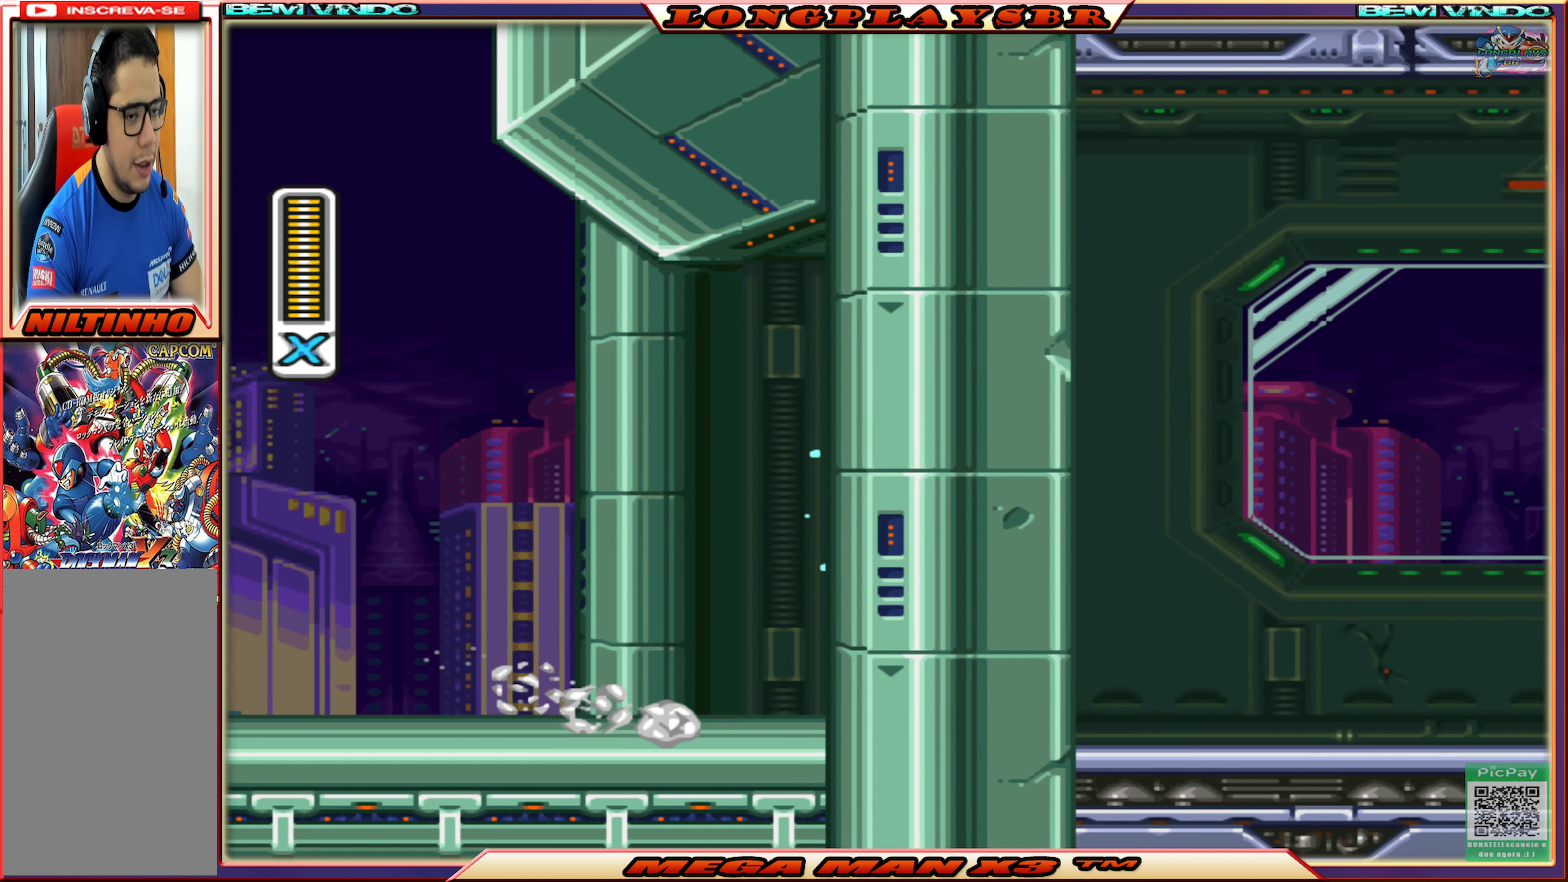
{"buttons": ["SQUARE", "DPAD_RIGHT"], "left_stick": "center", "right_stick": "center", "events": [[50, "CIRCLE", "up"], [116, "CROSS", "up"], [350, "SQUARE", "up"], [416, "SQUARE", "down"]]}
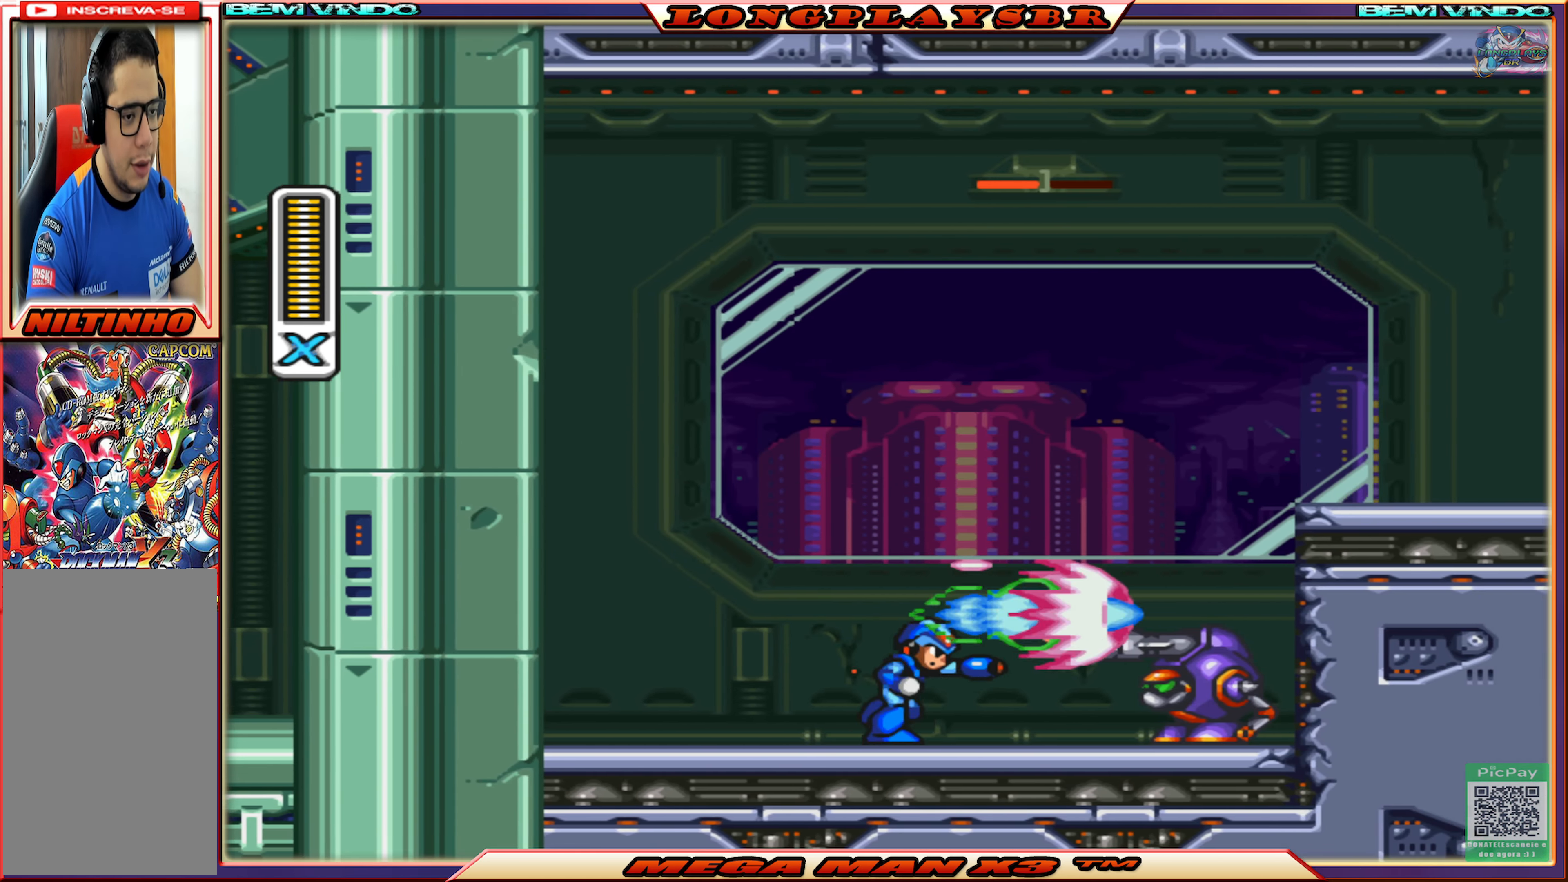
{"buttons": ["CROSS", "CIRCLE", "SQUARE", "DPAD_RIGHT"], "left_stick": "center", "right_stick": "center", "events": [[16, "SQUARE", "up"], [83, "SQUARE", "down"], [166, "SQUARE", "up"], [233, "SQUARE", "down"], [300, "CROSS", "down"], [316, "CIRCLE", "down"]]}
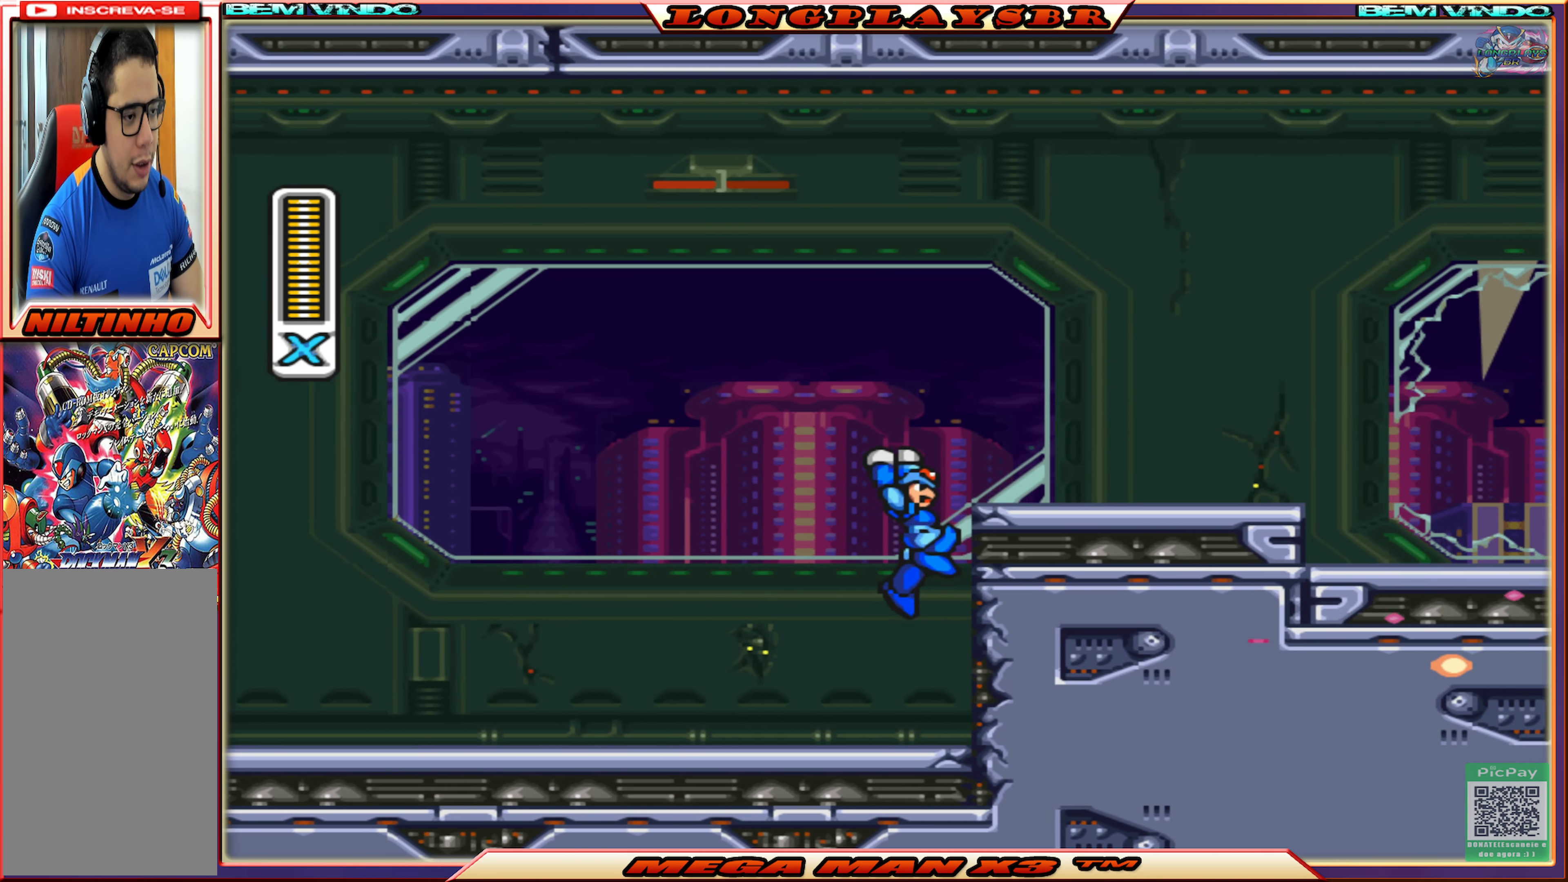
{"buttons": ["CROSS", "CIRCLE", "SQUARE", "DPAD_RIGHT"], "left_stick": "center", "right_stick": "center", "events": [[50, "CIRCLE", "up"], [50, "CROSS", "up"], [183, "CIRCLE", "down"], [183, "CROSS", "down"]]}
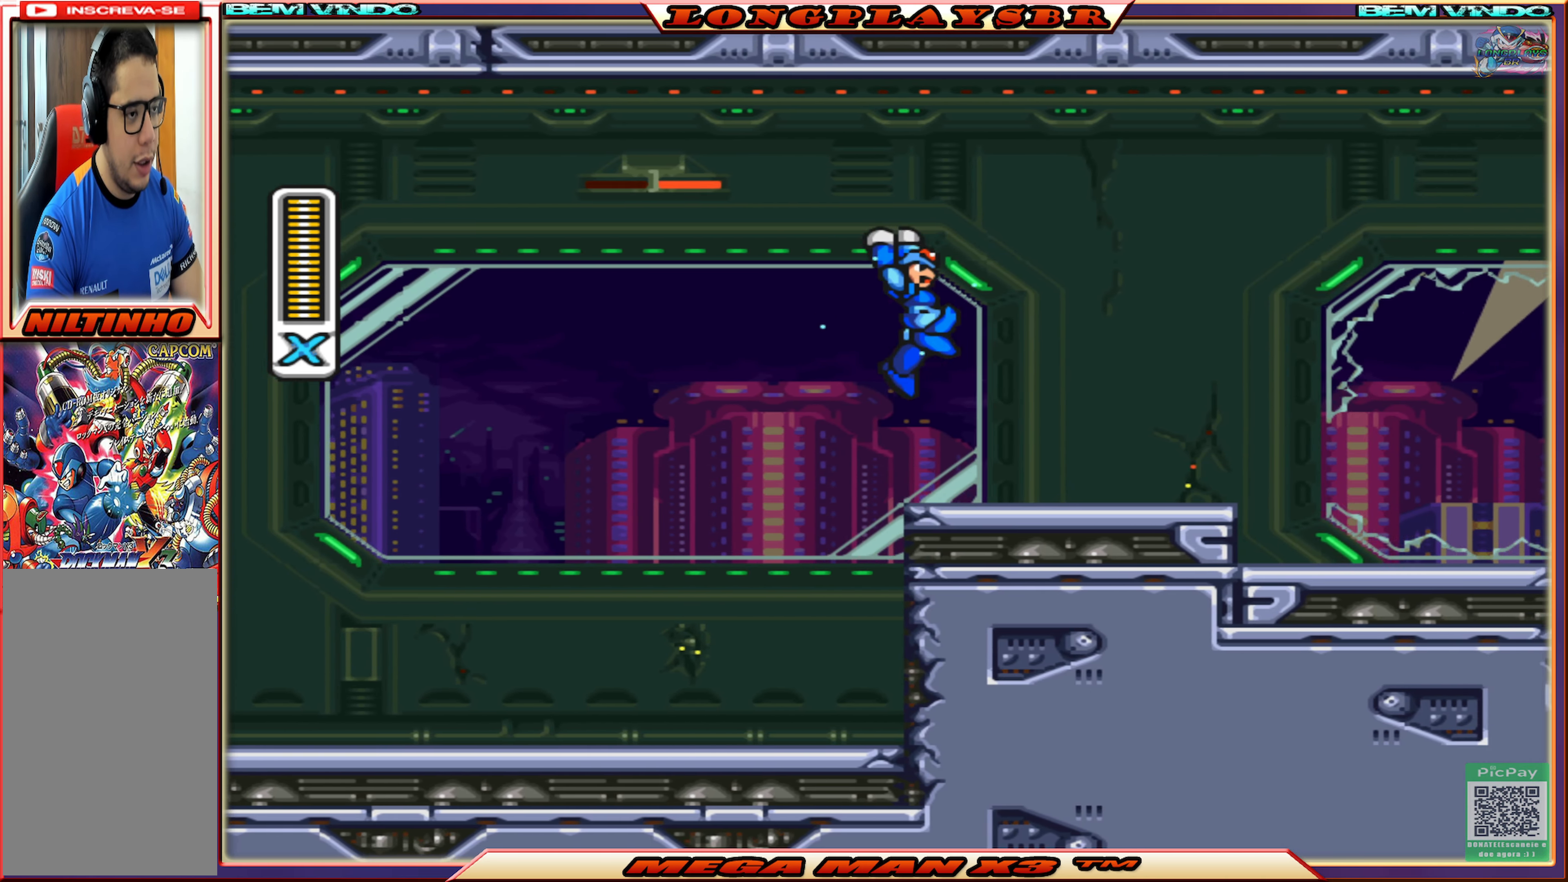
{"buttons": ["CROSS", "CIRCLE", "SQUARE", "DPAD_RIGHT"], "left_stick": "center", "right_stick": "center", "events": [[50, "CIRCLE", "up"], [66, "CROSS", "up"], [367, "CIRCLE", "down"], [367, "CROSS", "down"]]}
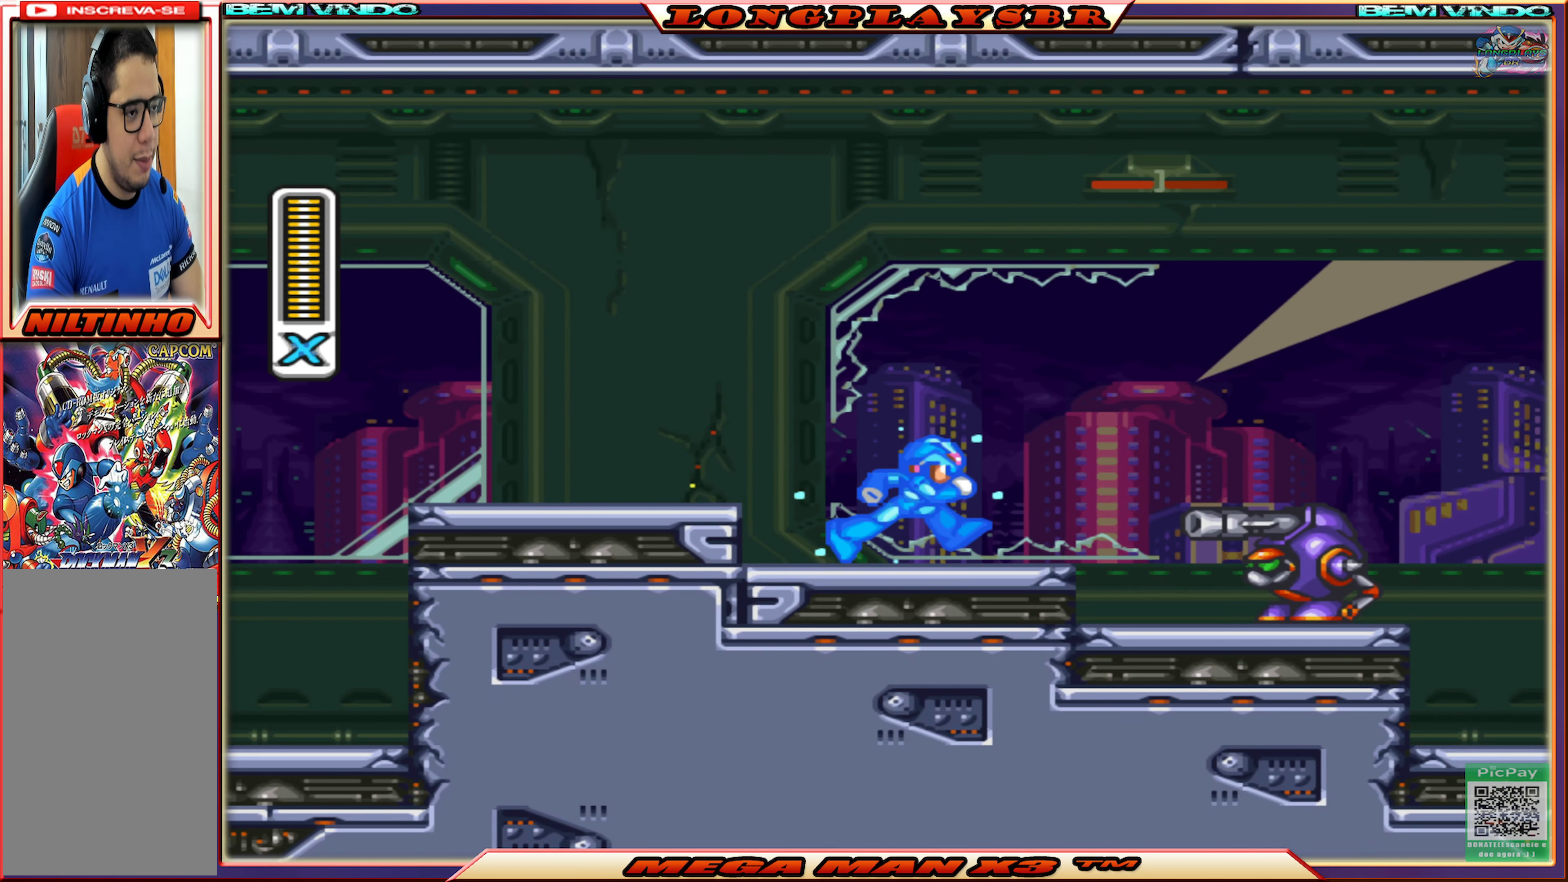
{"buttons": ["DPAD_RIGHT"], "left_stick": "center", "right_stick": "center", "events": [[117, "CIRCLE", "up"], [150, "CROSS", "up"], [483, "SQUARE", "up"]]}
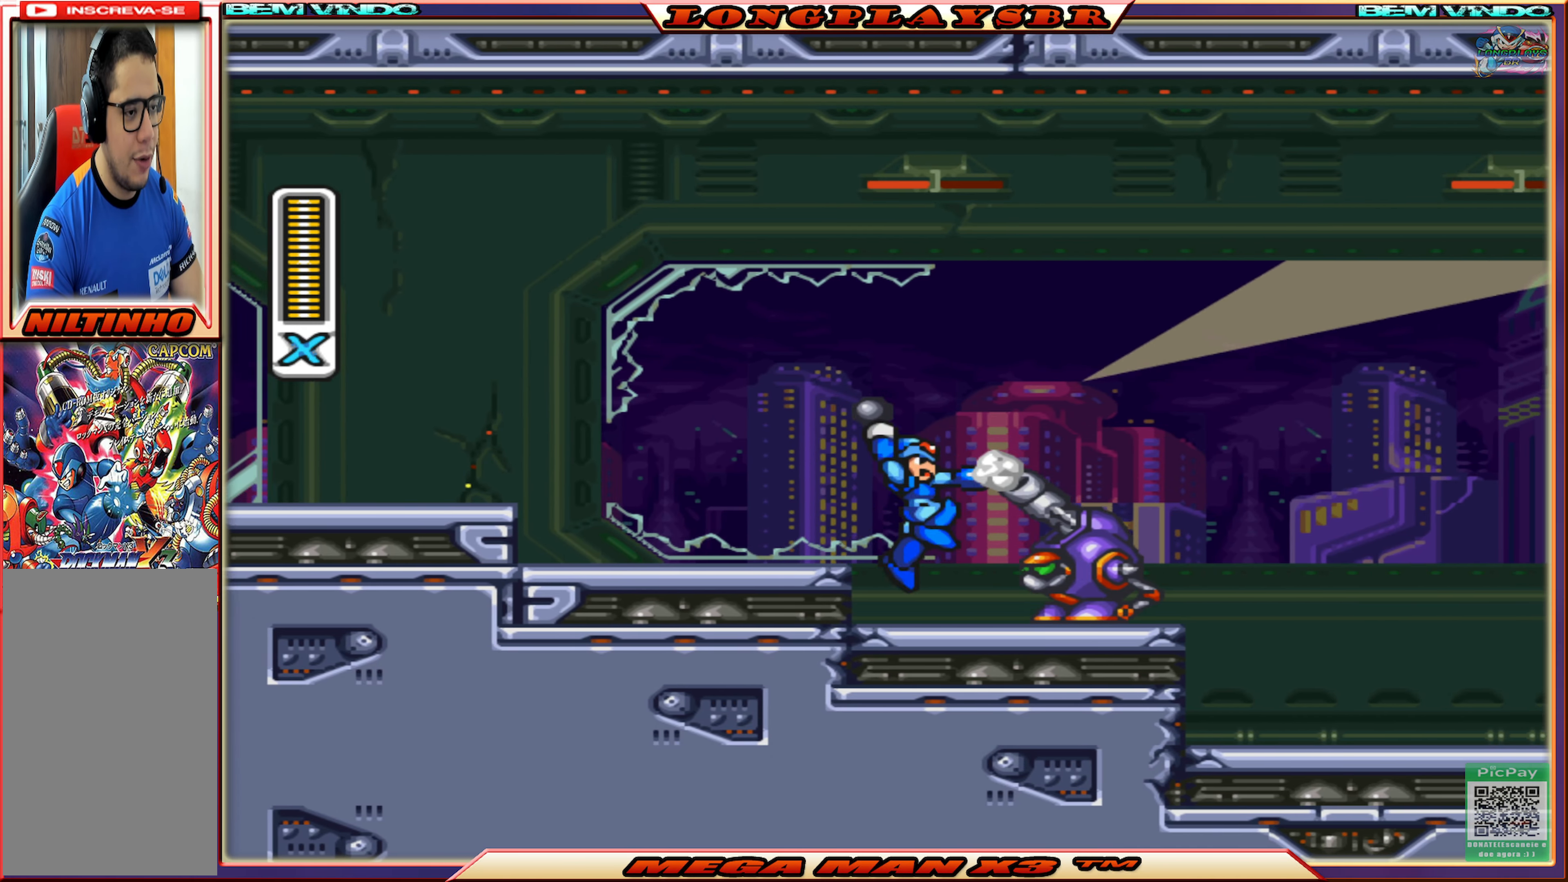
{"buttons": ["CIRCLE", "SQUARE", "DPAD_RIGHT"], "left_stick": "center", "right_stick": "center", "events": [[50, "SQUARE", "down"], [83, "DPAD_RIGHT", "up"], [183, "SQUARE", "up"], [217, "SQUARE", "down"], [267, "DPAD_RIGHT", "down"], [450, "CIRCLE", "down"]]}